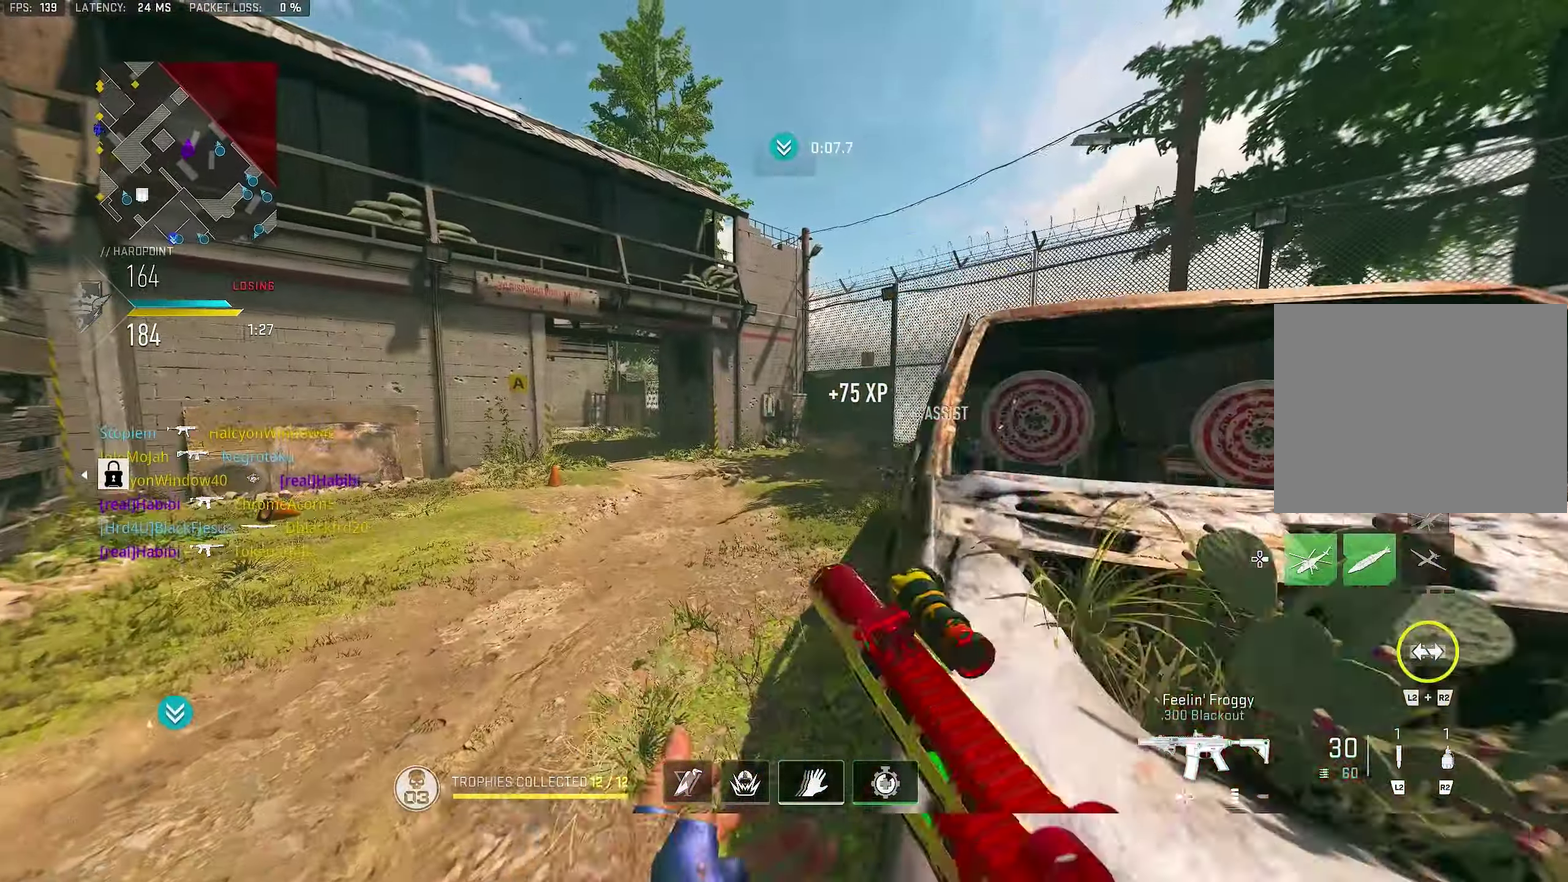
Gameplay with a controller (PlayStation layout); each line is a JSON object with the inputs held at the frame after it (dt_ms = milliseconds from this image to that frame). "events" lists button and stick changes between this image and that frame as [ms after this image, input, new state], when the widget could be followed in between. Not read: left_stick.
{"dt_ms": 500, "buttons": [], "right_stick": "center", "events": [[50, "right_stick", "center"], [217, "TRIANGLE", "down"], [284, "TRIANGLE", "up"]]}
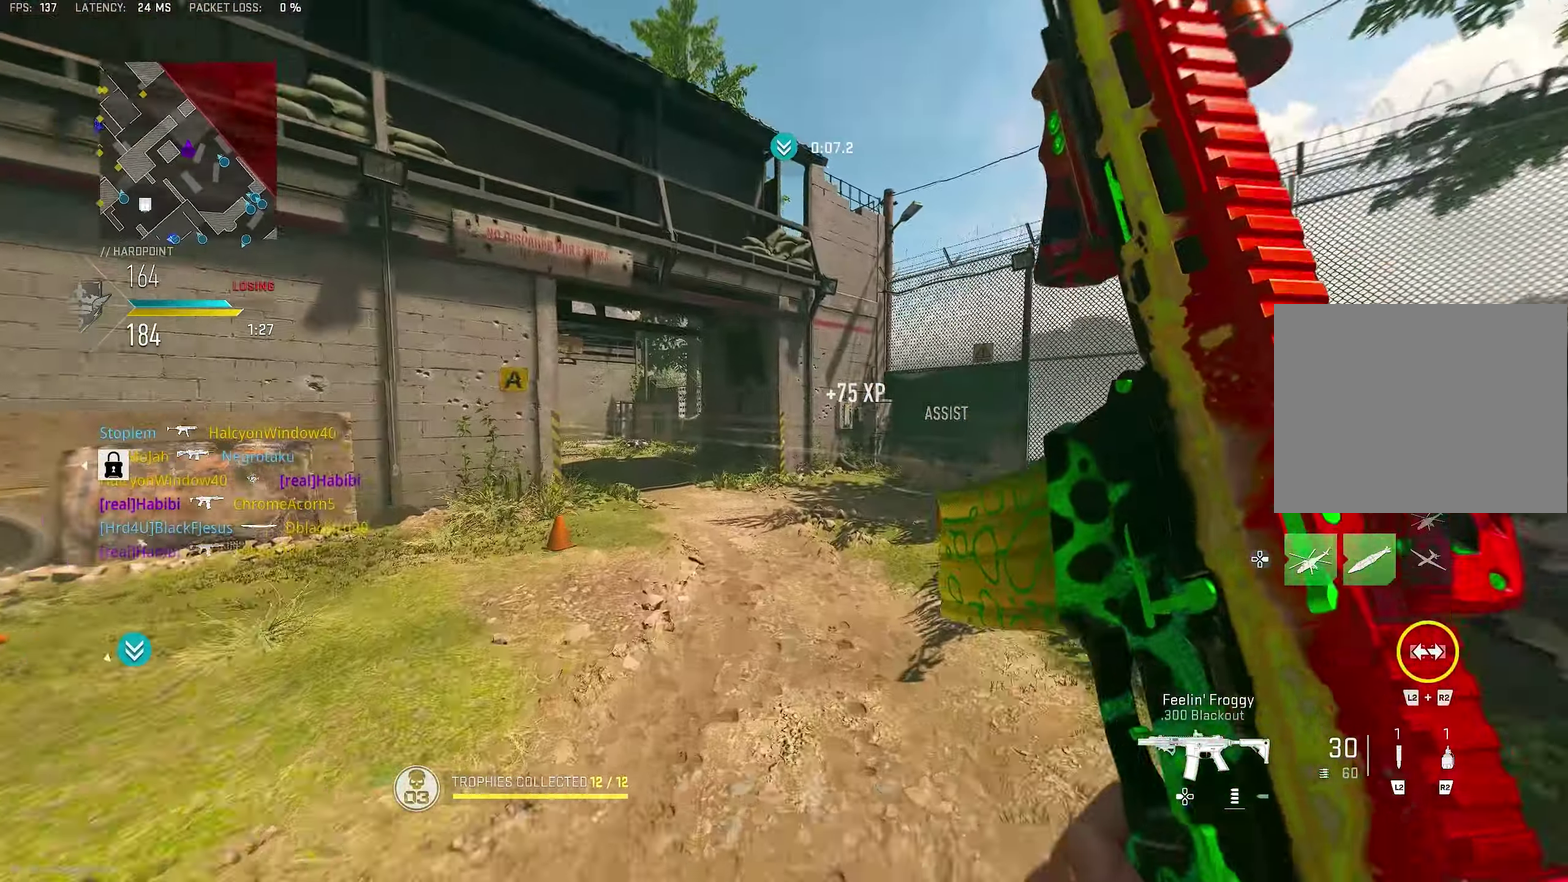
{"dt_ms": 400, "buttons": [], "right_stick": "center", "events": [[84, "right_stick", "down-left"], [184, "right_stick", "center"], [284, "right_stick", "up-right"], [350, "right_stick", "center"]]}
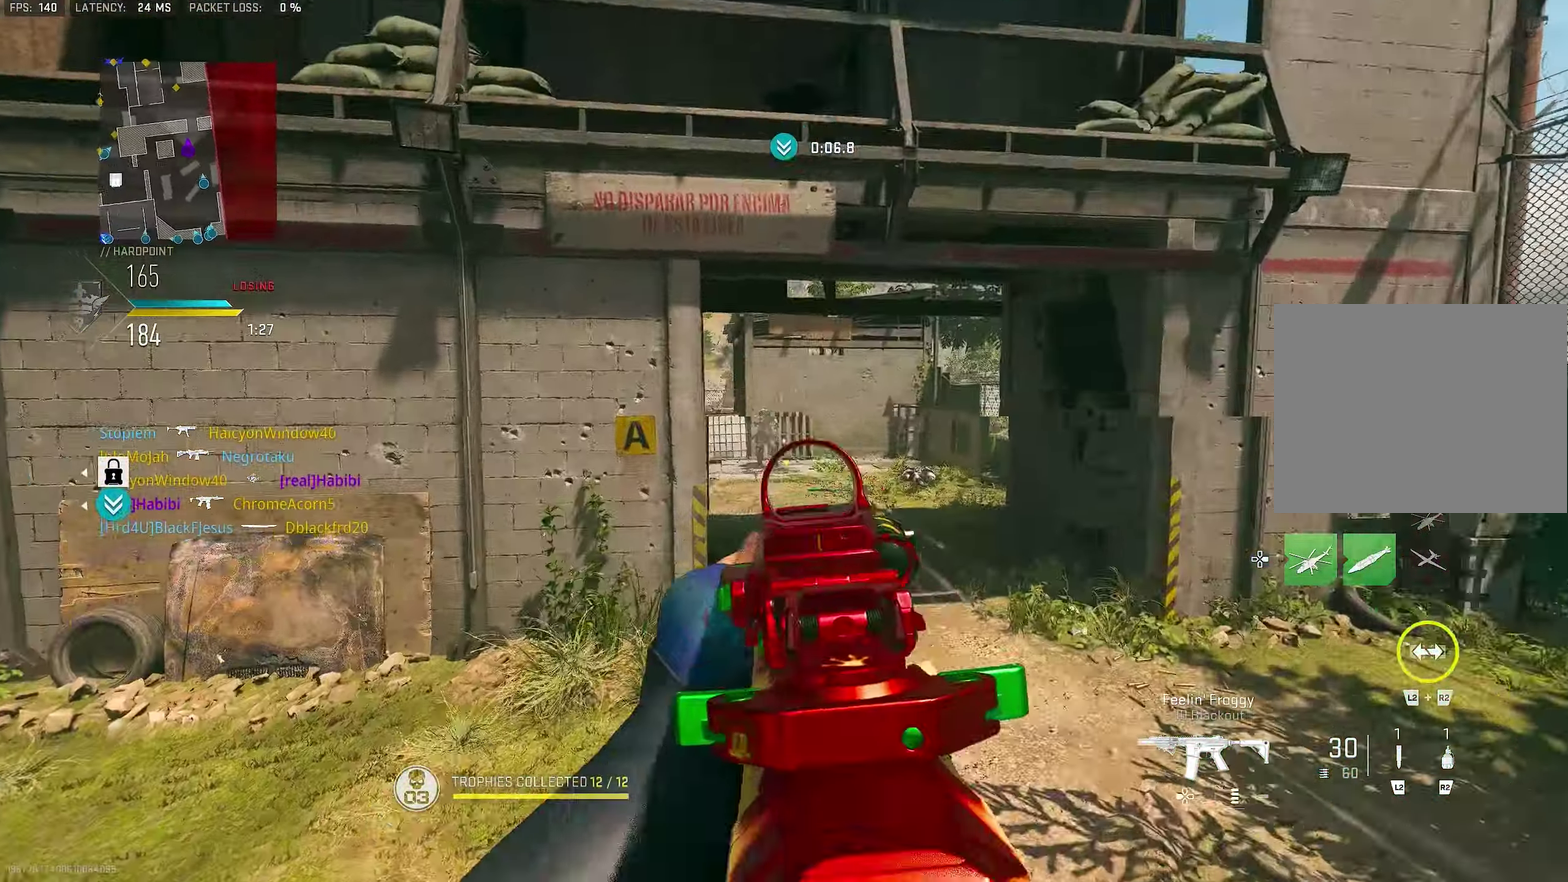
{"dt_ms": 600, "buttons": ["L1", "R1"], "right_stick": "up-left", "events": [[84, "right_stick", "left"], [150, "L1", "down"], [184, "right_stick", "center"], [284, "right_stick", "left"], [450, "right_stick", "center"], [550, "R1", "down"], [550, "right_stick", "up-left"]]}
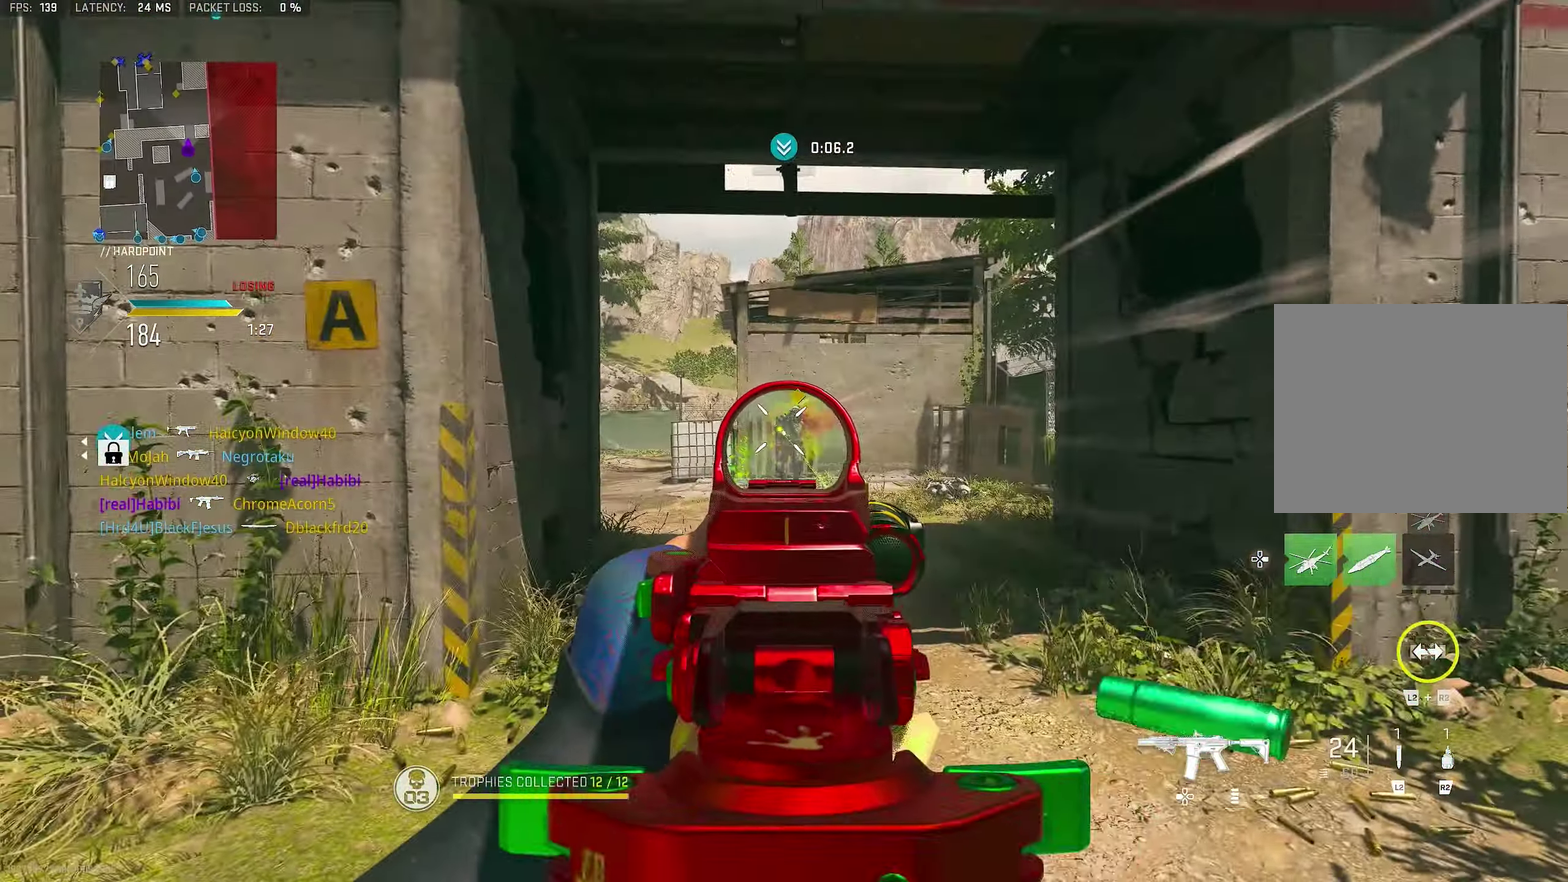
{"dt_ms": 400, "buttons": ["L1", "R1"], "right_stick": "center", "events": [[50, "right_stick", "up-right"], [183, "right_stick", "center"], [250, "right_stick", "down-left"], [383, "right_stick", "center"]]}
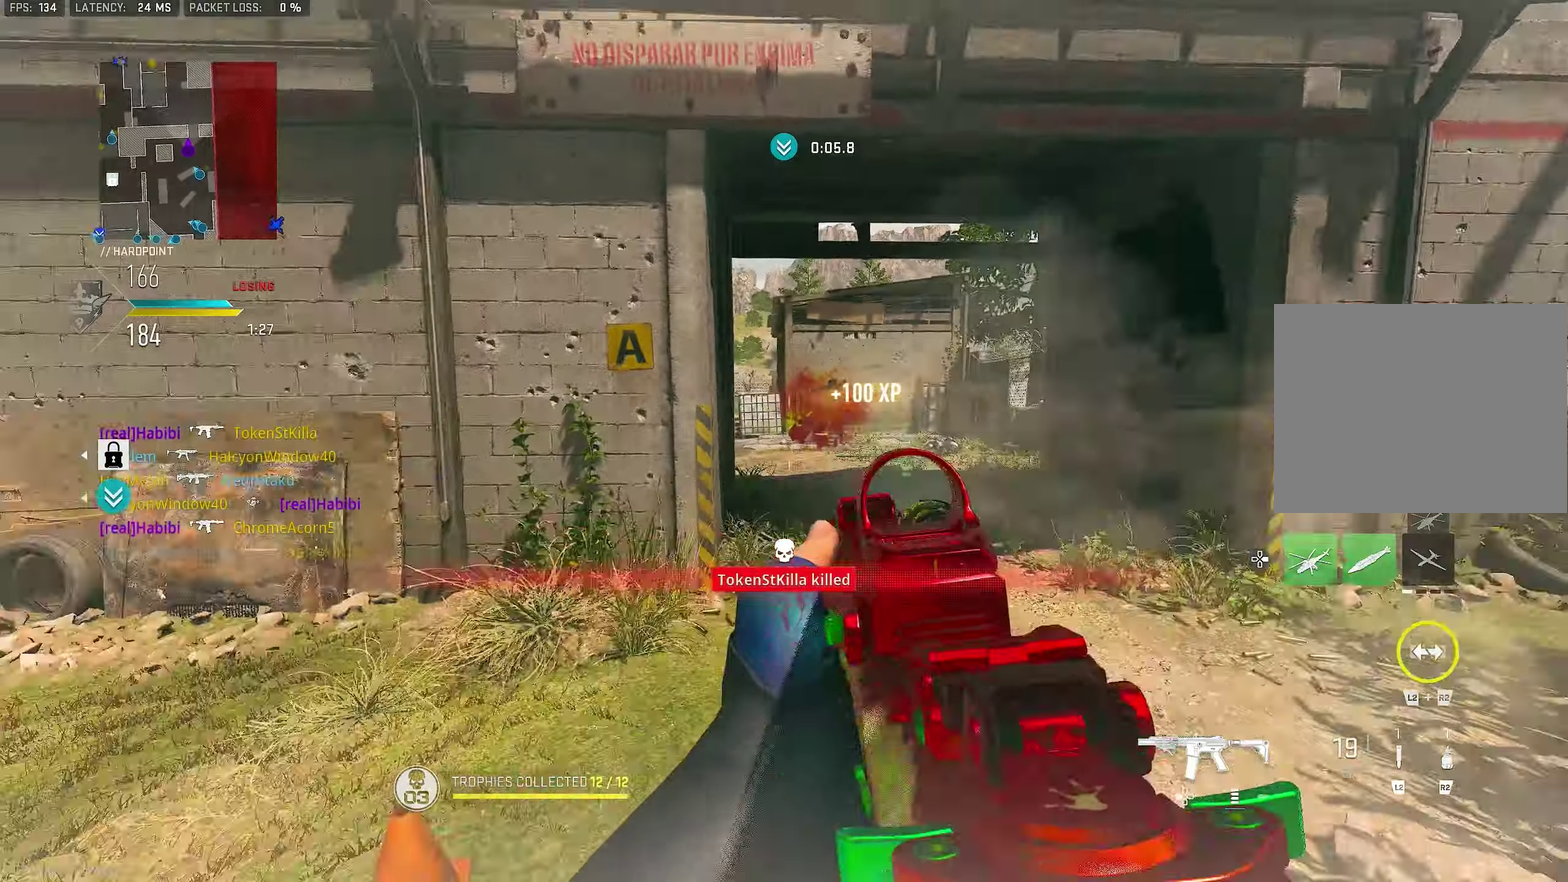
{"dt_ms": 600, "buttons": [], "right_stick": "center", "events": [[283, "L1", "up"], [350, "R1", "up"], [350, "right_stick", "down-left"], [450, "right_stick", "down"], [516, "right_stick", "center"]]}
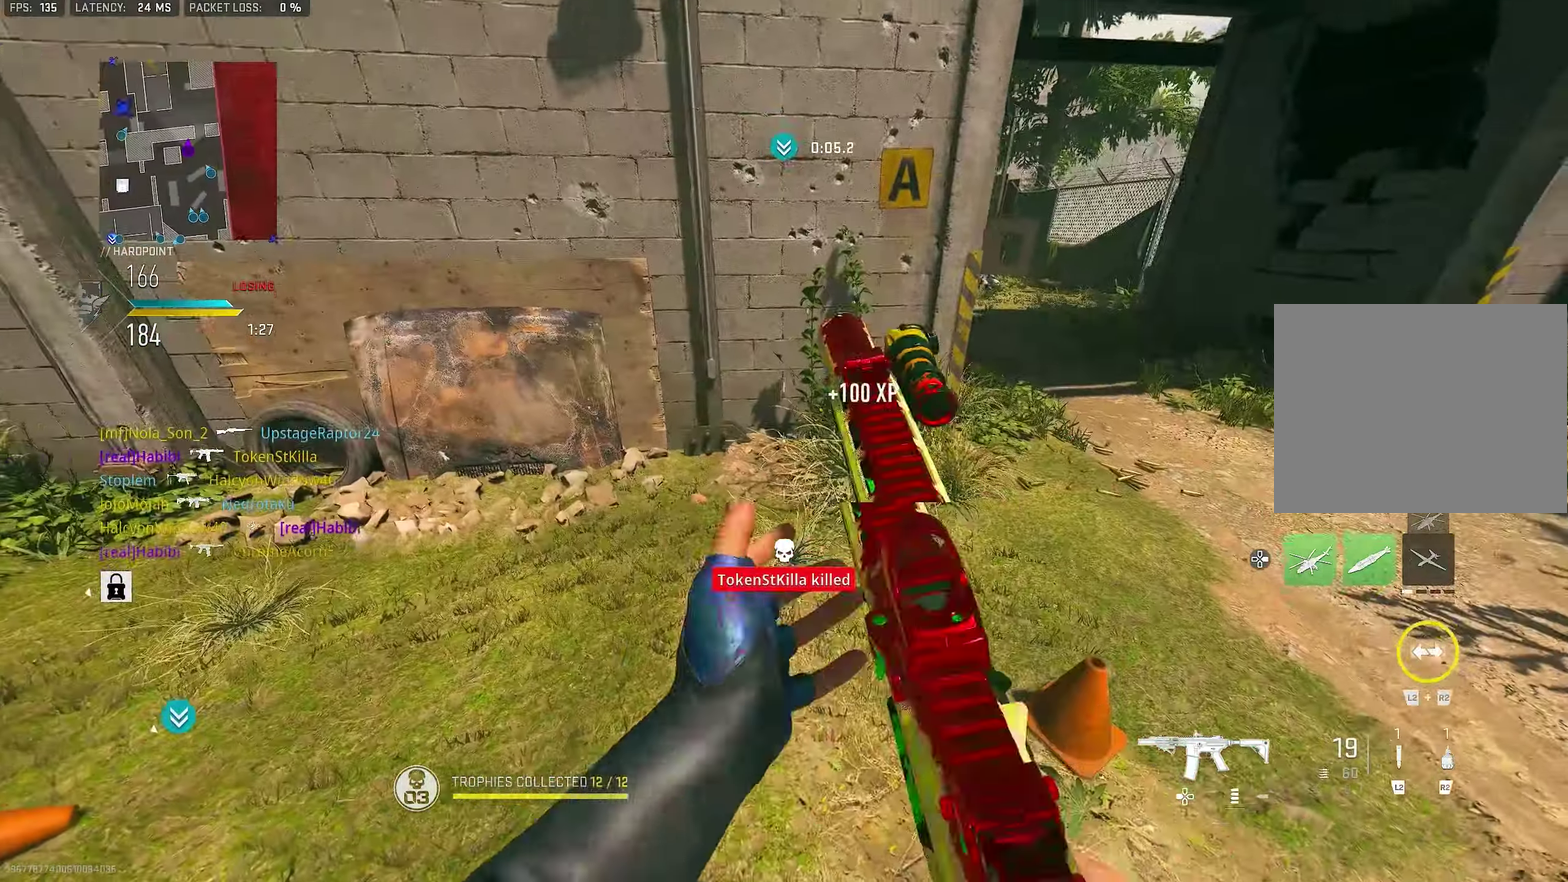
{"dt_ms": 300, "buttons": [], "right_stick": "down-right", "events": [[250, "right_stick", "down-right"]]}
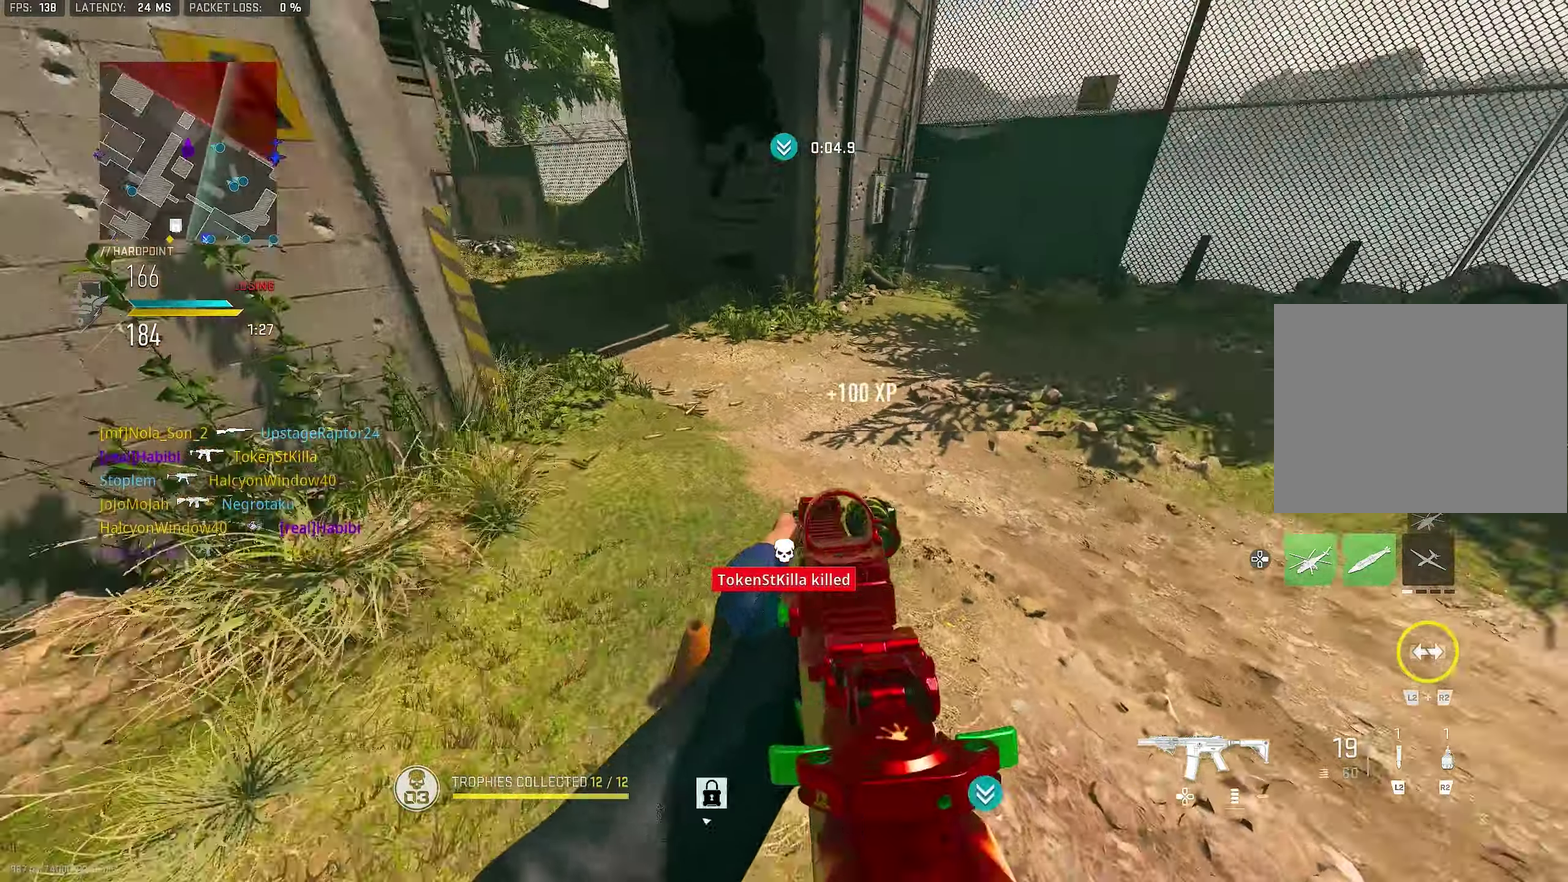
{"dt_ms": 700, "buttons": [], "right_stick": "left", "events": [[116, "right_stick", "center"], [216, "right_stick", "right"], [416, "right_stick", "center"], [550, "right_stick", "left"]]}
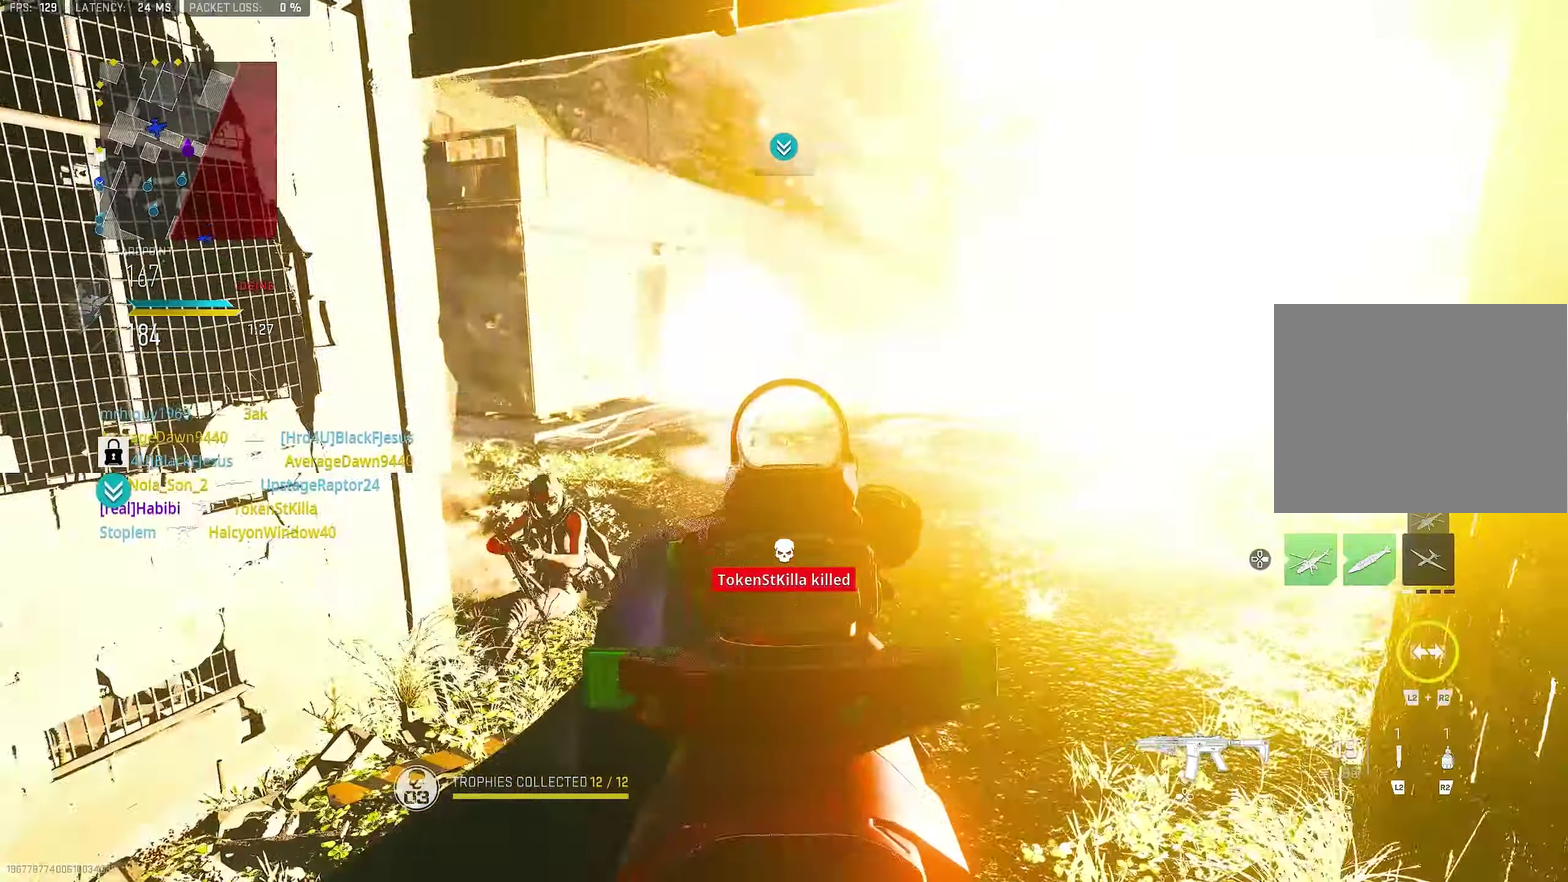
{"dt_ms": 300, "buttons": ["L1"], "right_stick": "left", "events": [[16, "CROSS", "down"], [16, "L1", "down"], [16, "right_stick", "up-left"], [83, "CROSS", "up"], [83, "right_stick", "up"], [150, "right_stick", "center"], [250, "right_stick", "left"]]}
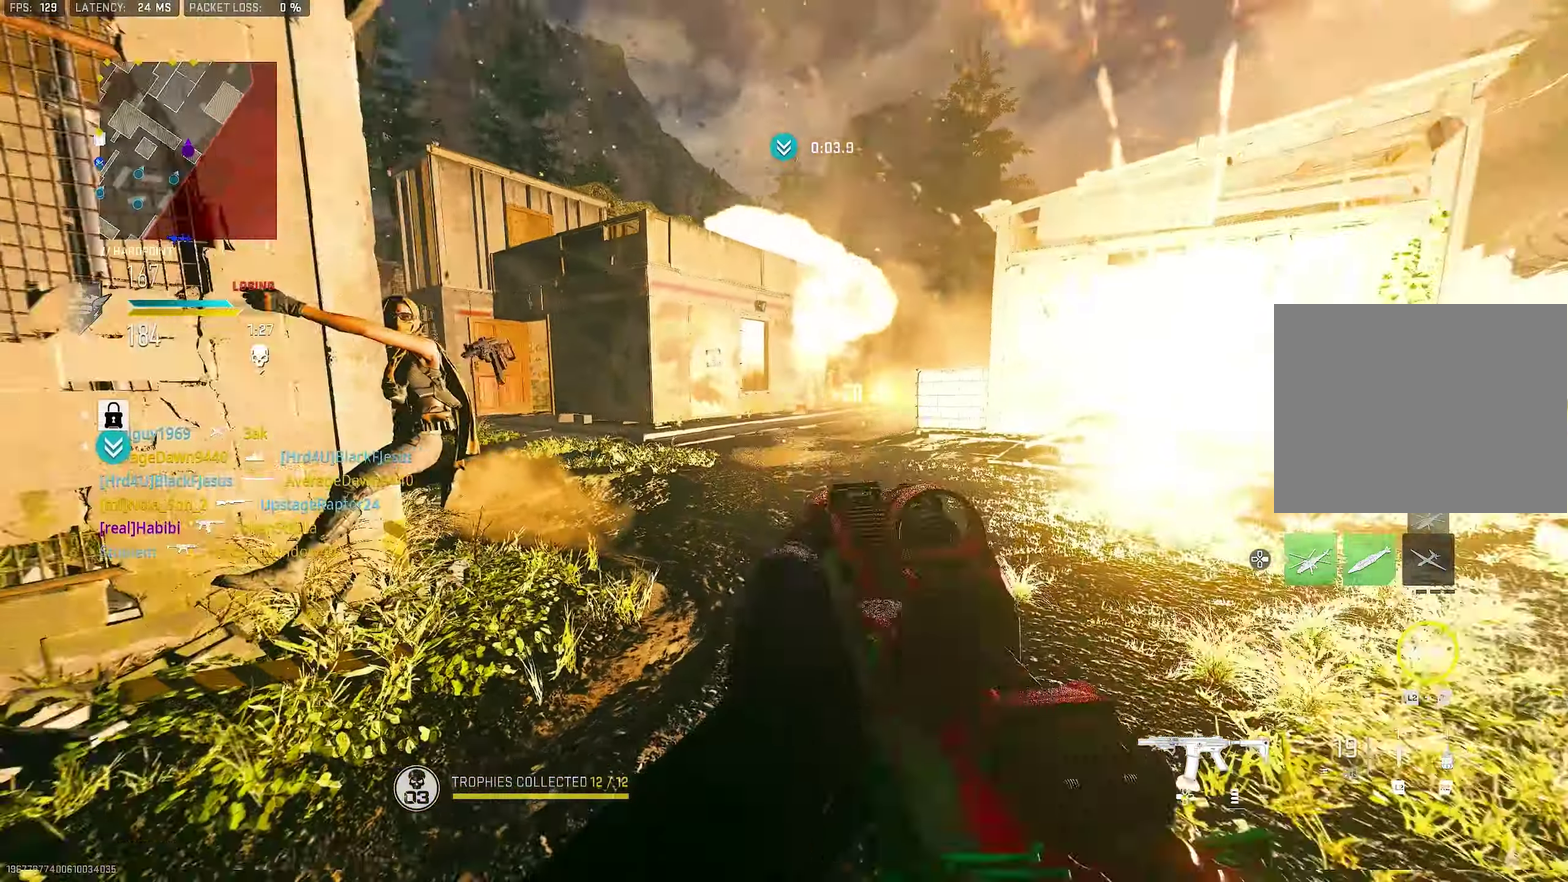
{"dt_ms": 900, "buttons": ["L3"], "right_stick": "center"}
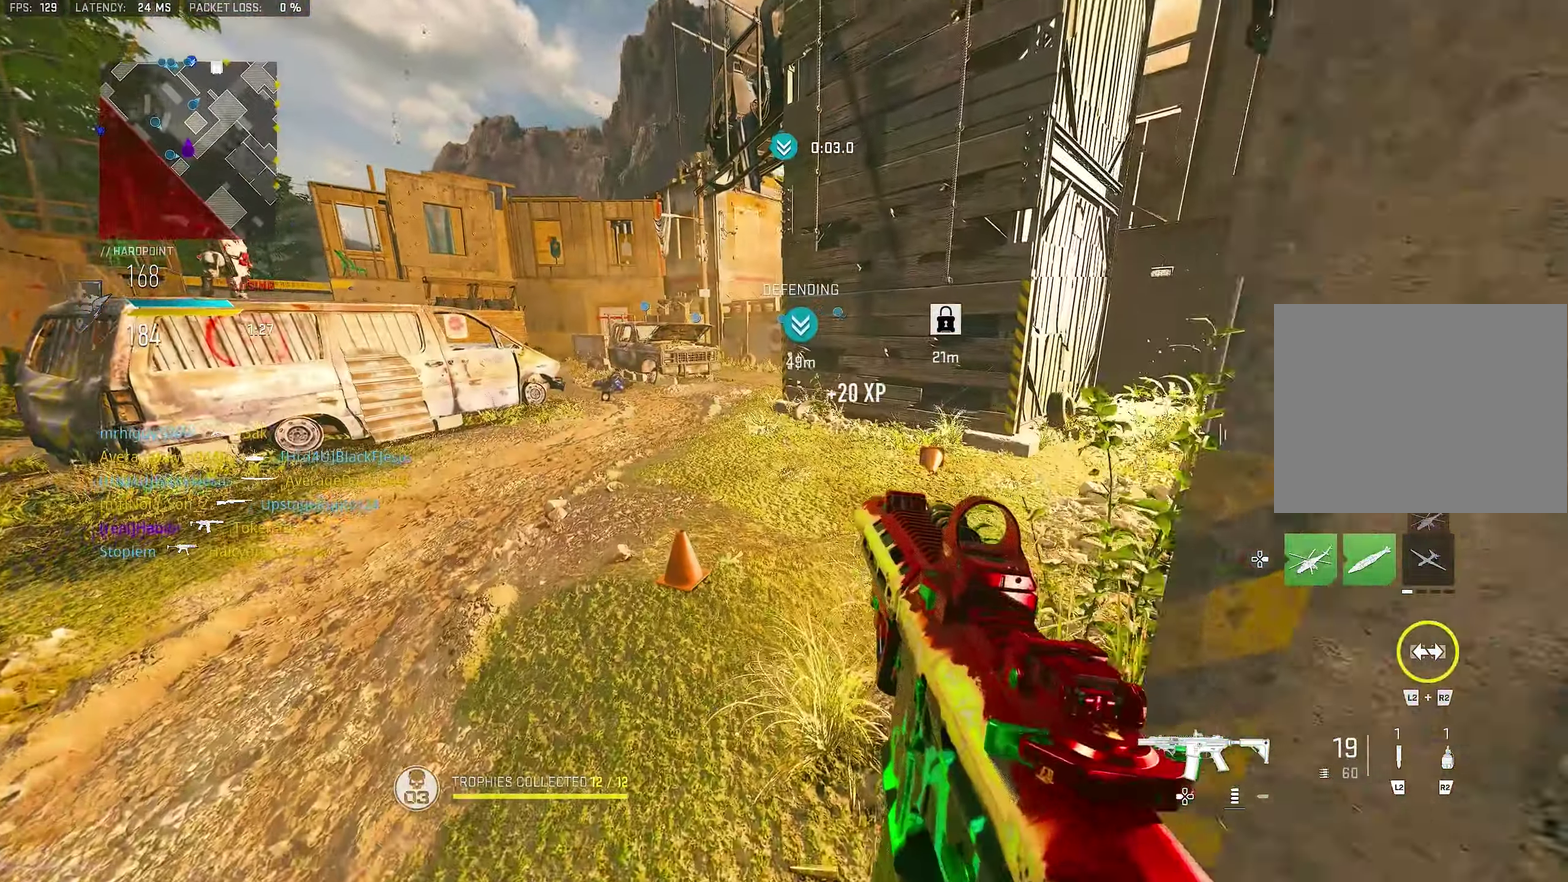
{"dt_ms": 300, "buttons": [], "right_stick": "center"}
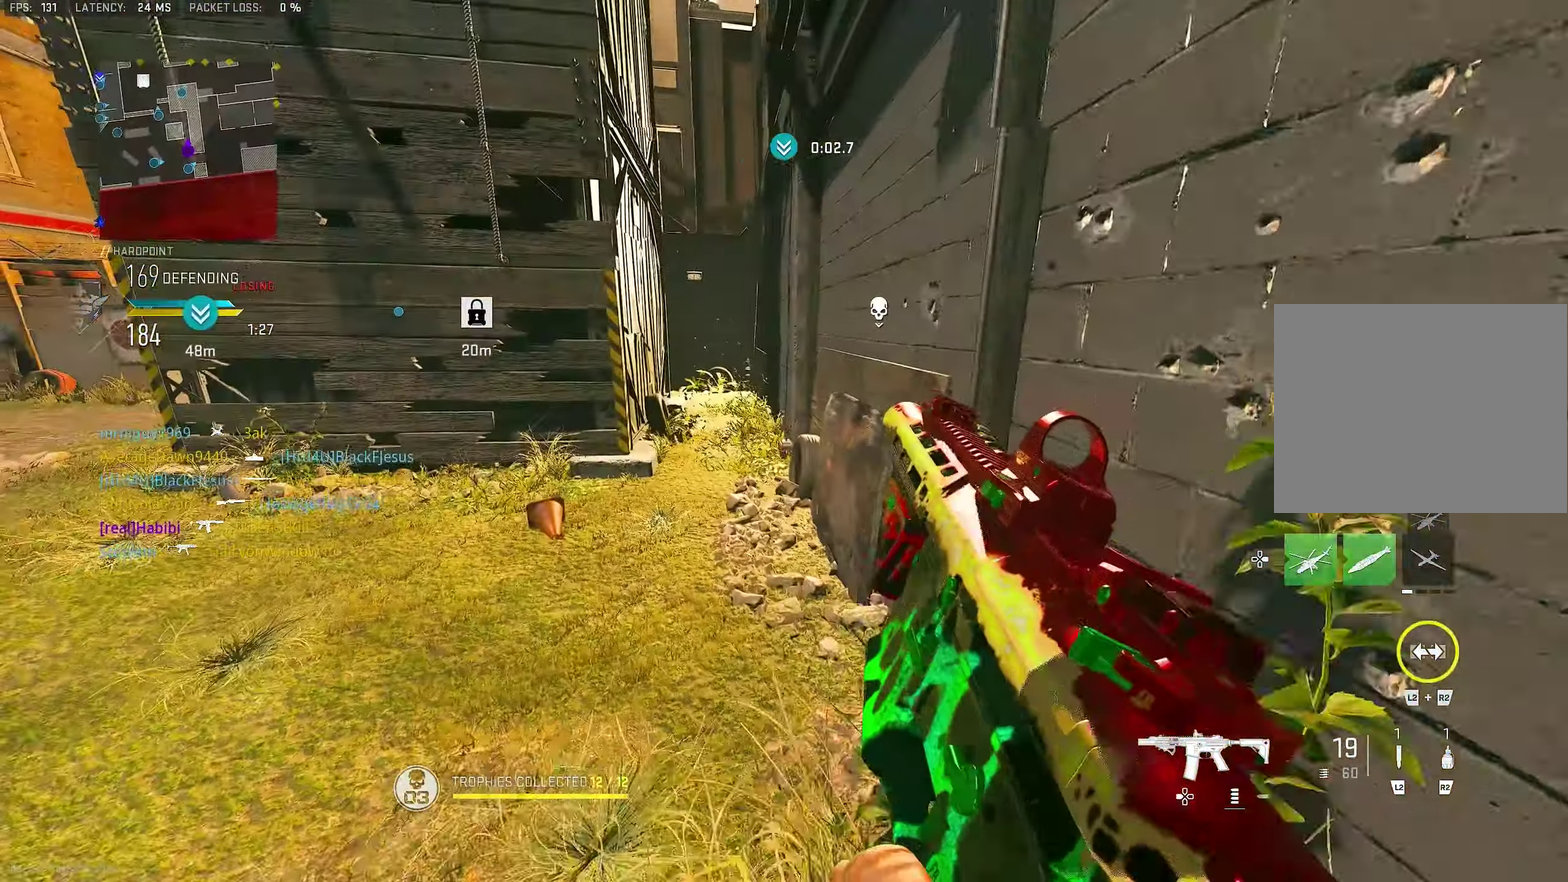
{"dt_ms": 700, "buttons": [], "right_stick": "center", "events": [[150, "right_stick", "right"], [350, "right_stick", "center"]]}
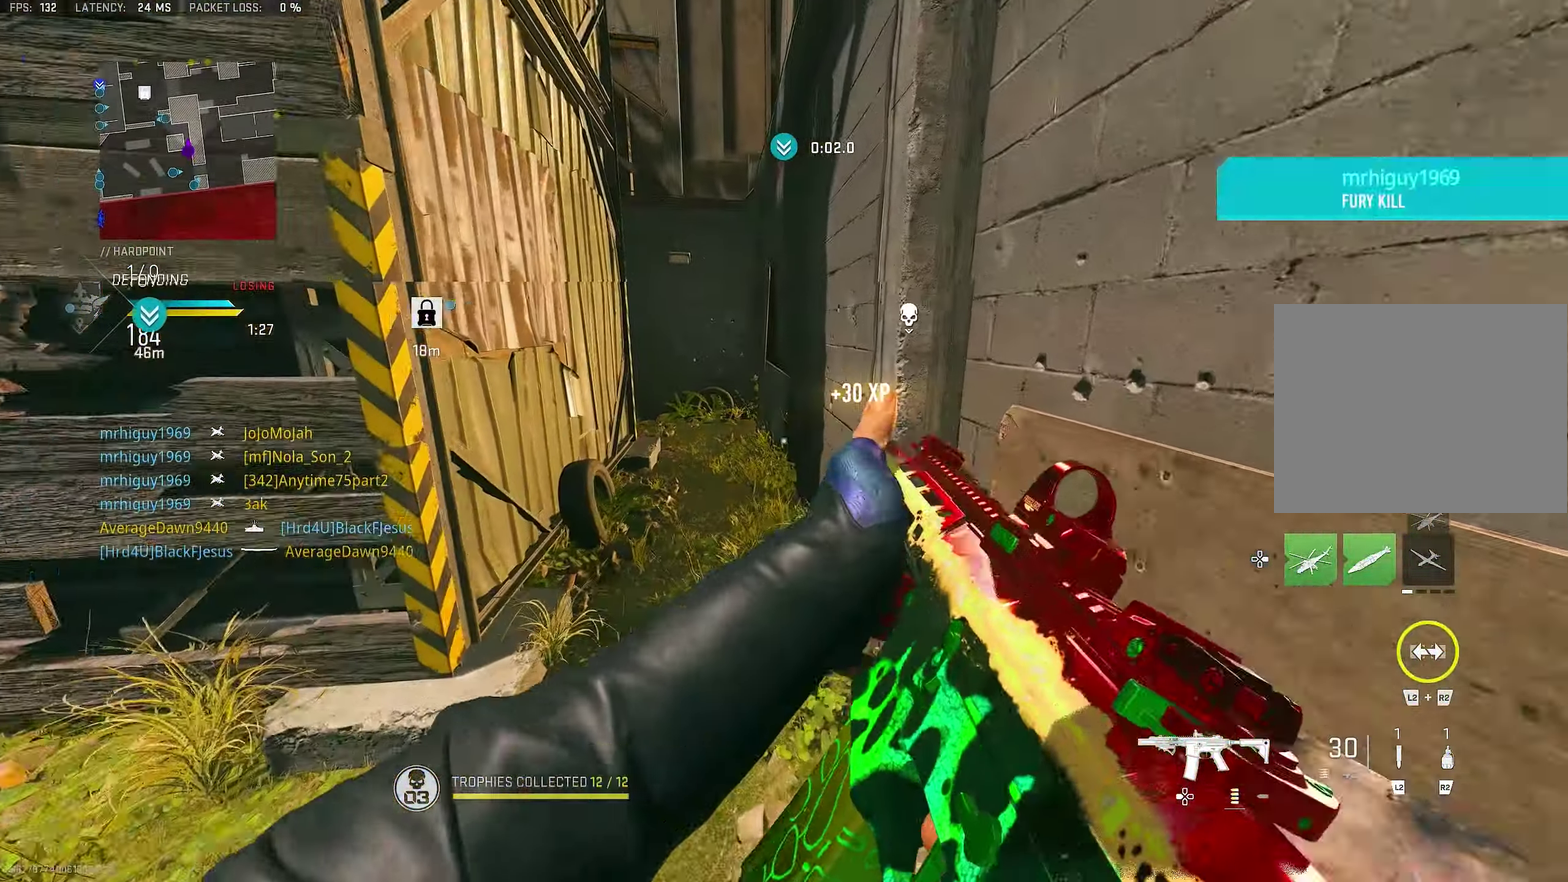
{"dt_ms": 300, "buttons": [], "right_stick": "center", "events": []}
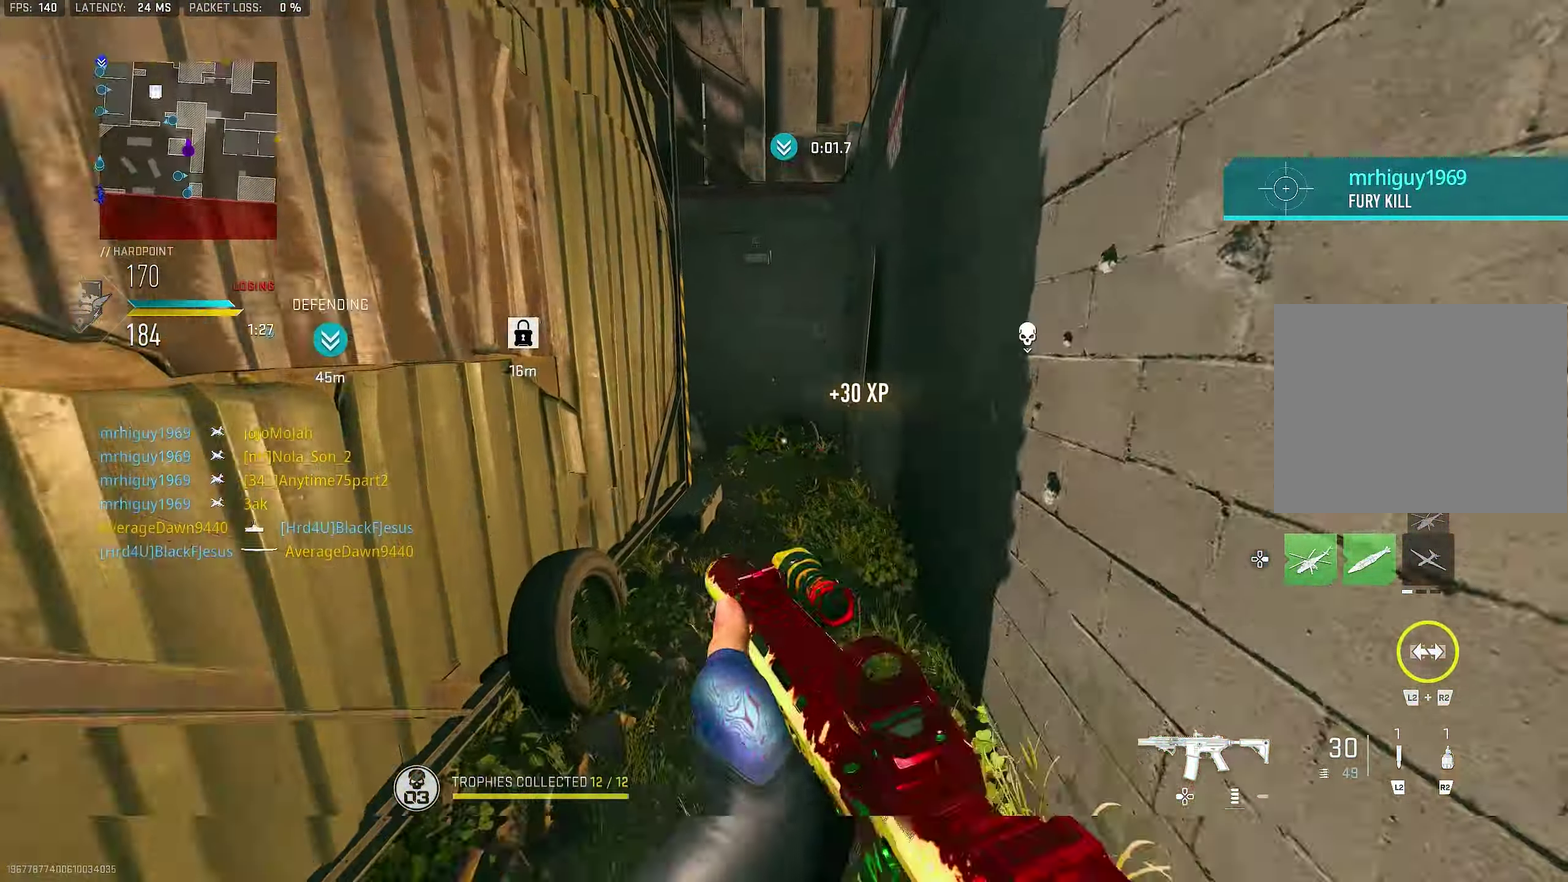
{"dt_ms": 600, "buttons": [], "right_stick": "left"}
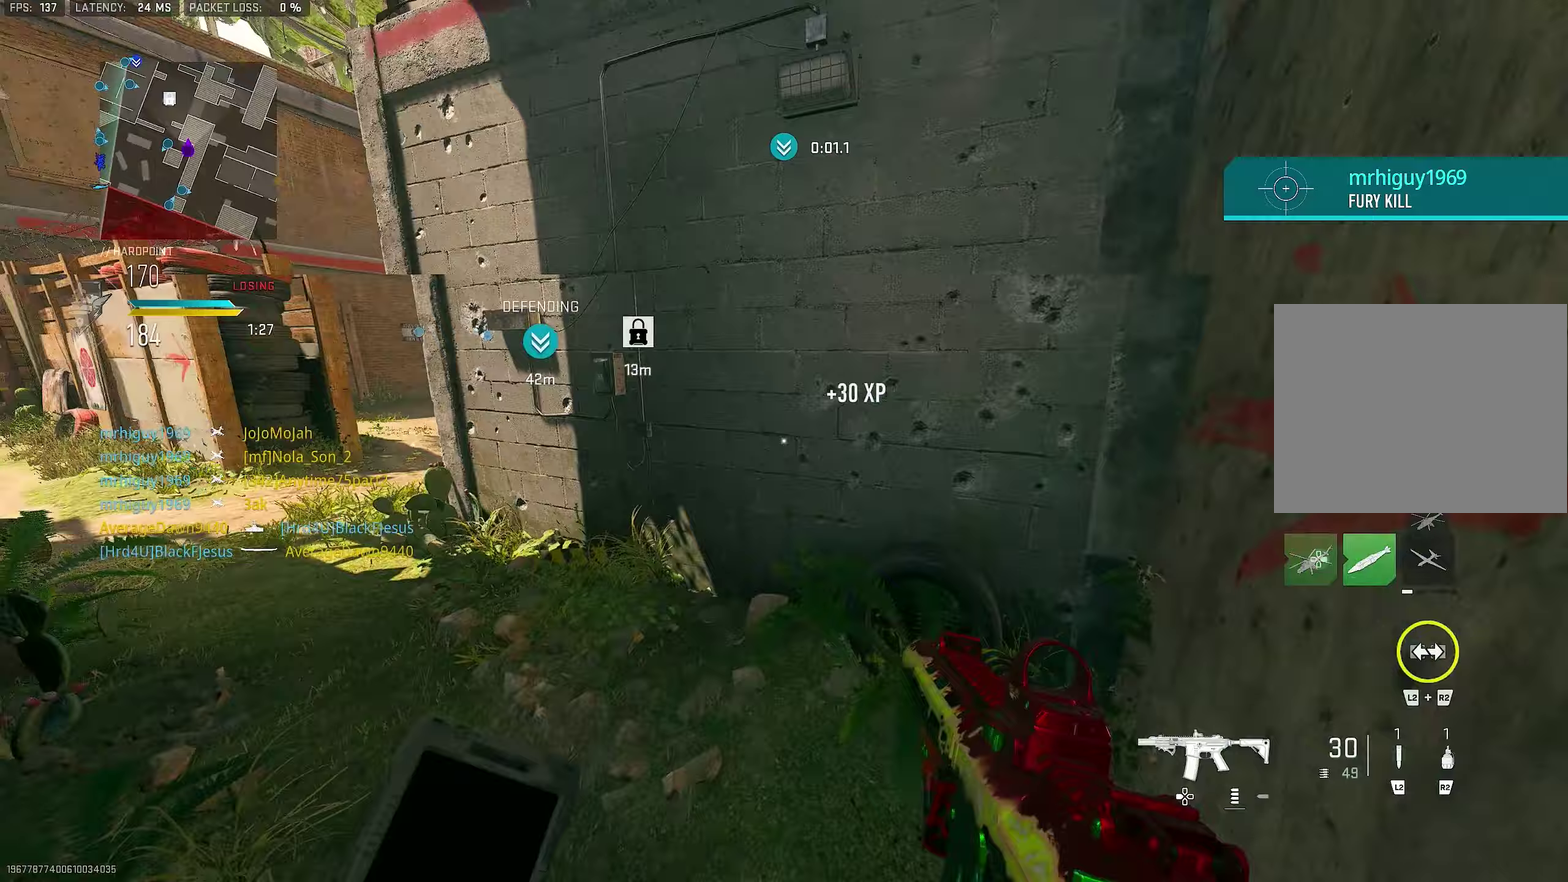
{"dt_ms": 400, "buttons": ["L3"], "right_stick": "left"}
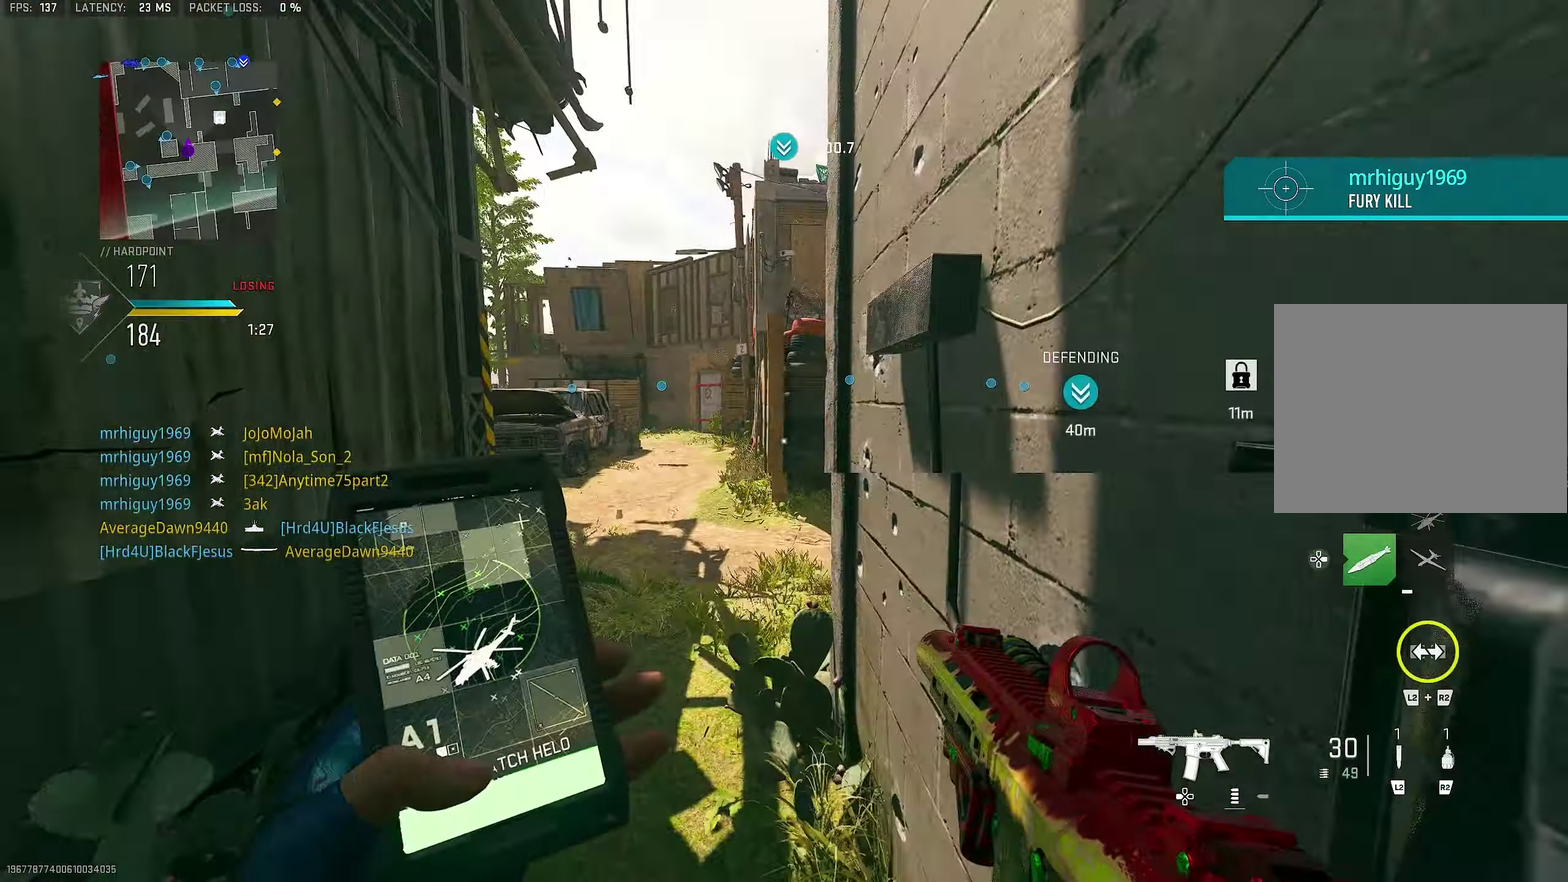
{"dt_ms": 600, "buttons": [], "right_stick": "right"}
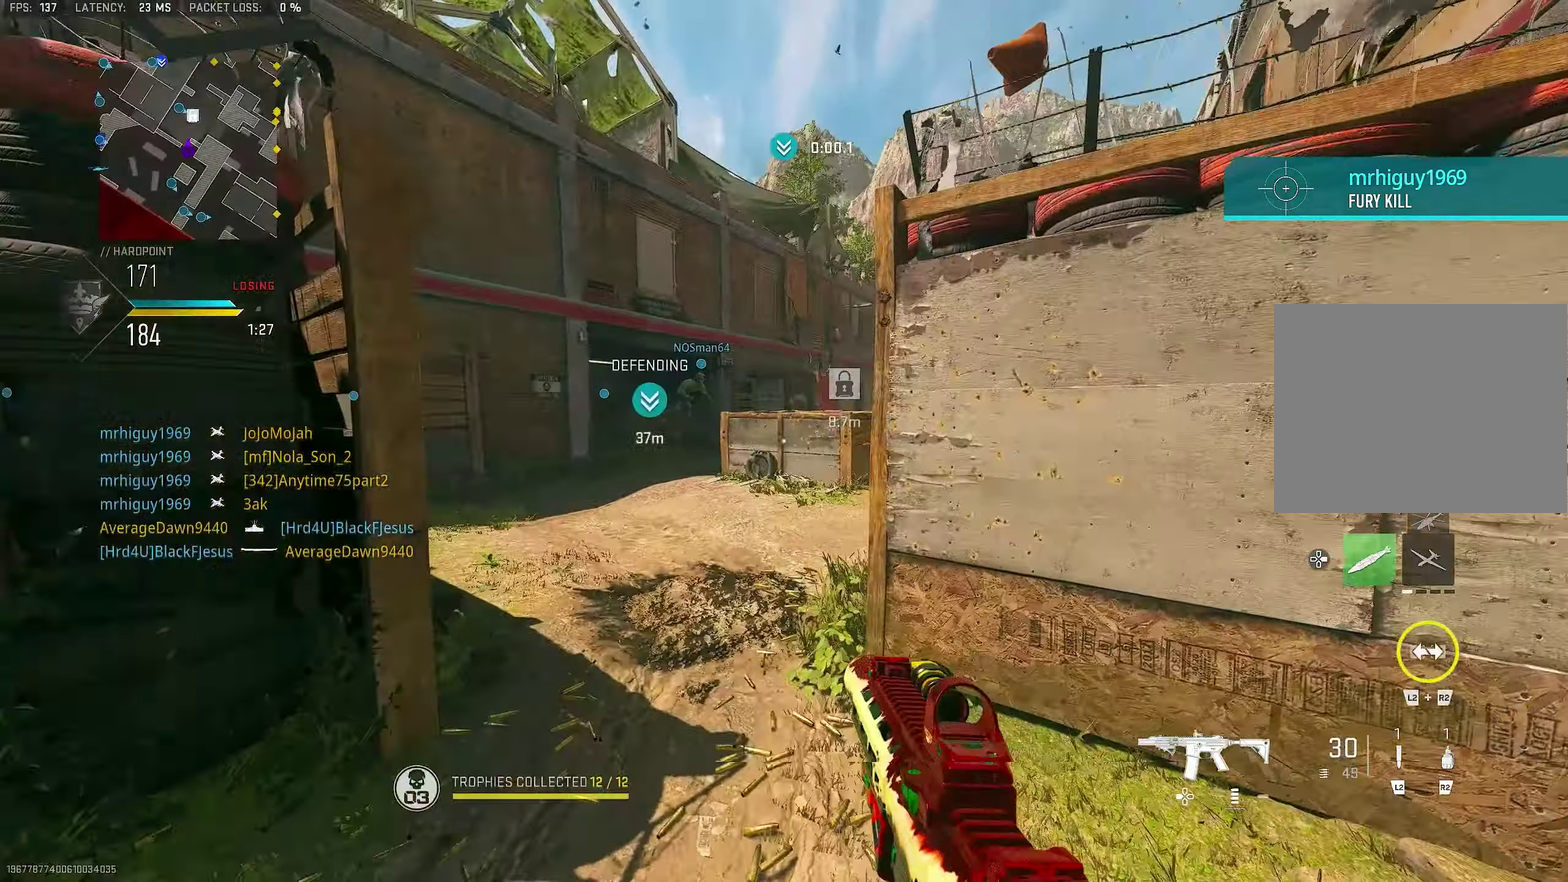
{"dt_ms": 400, "buttons": ["L3"], "right_stick": "center"}
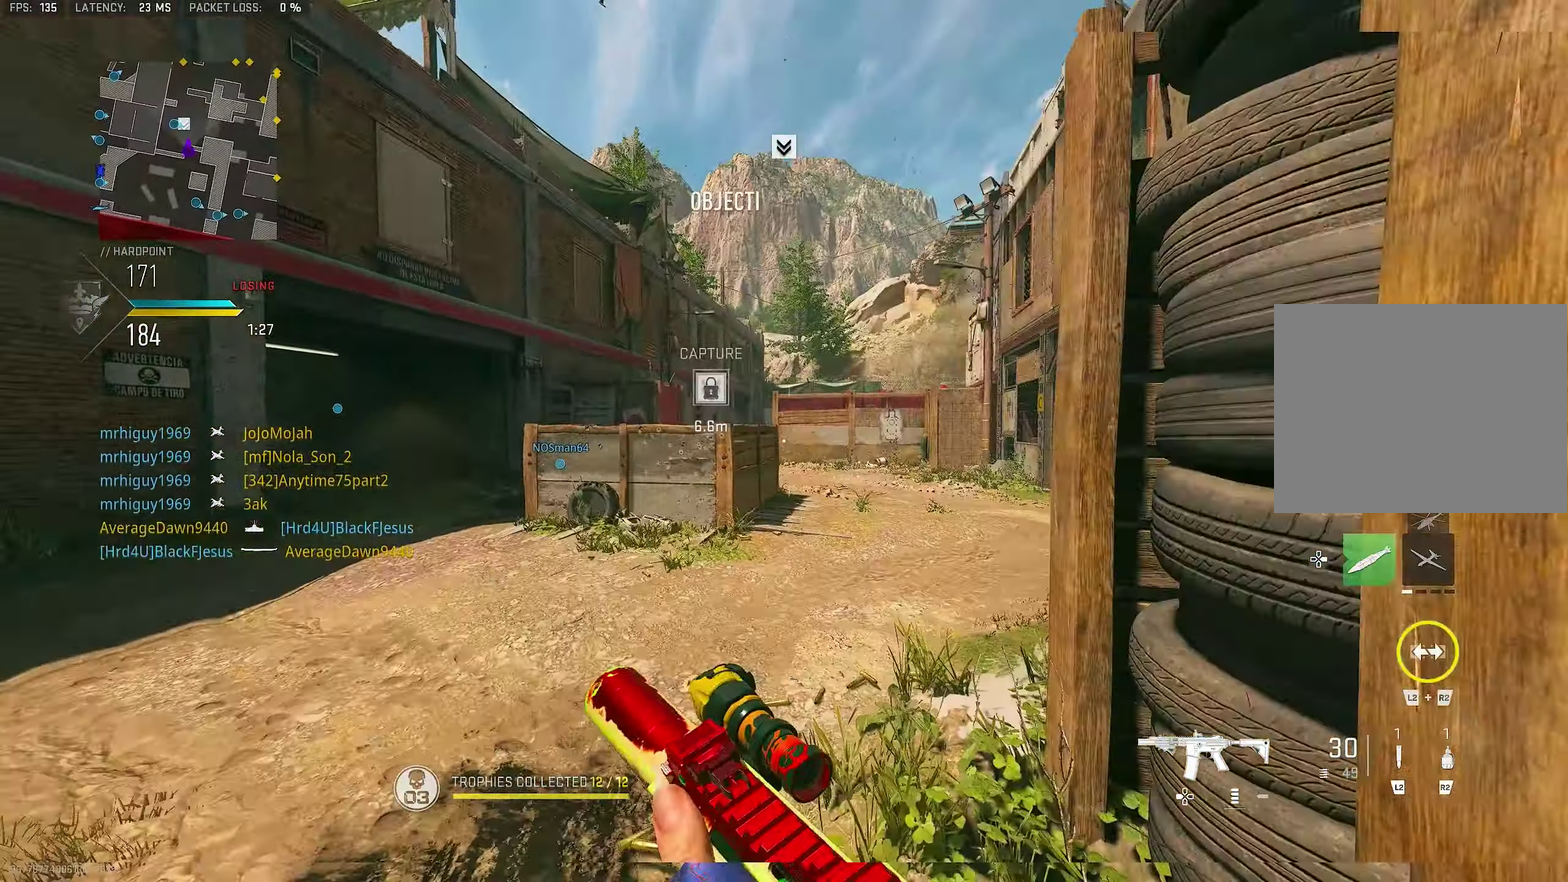
{"dt_ms": 500, "buttons": ["L1"], "right_stick": "center"}
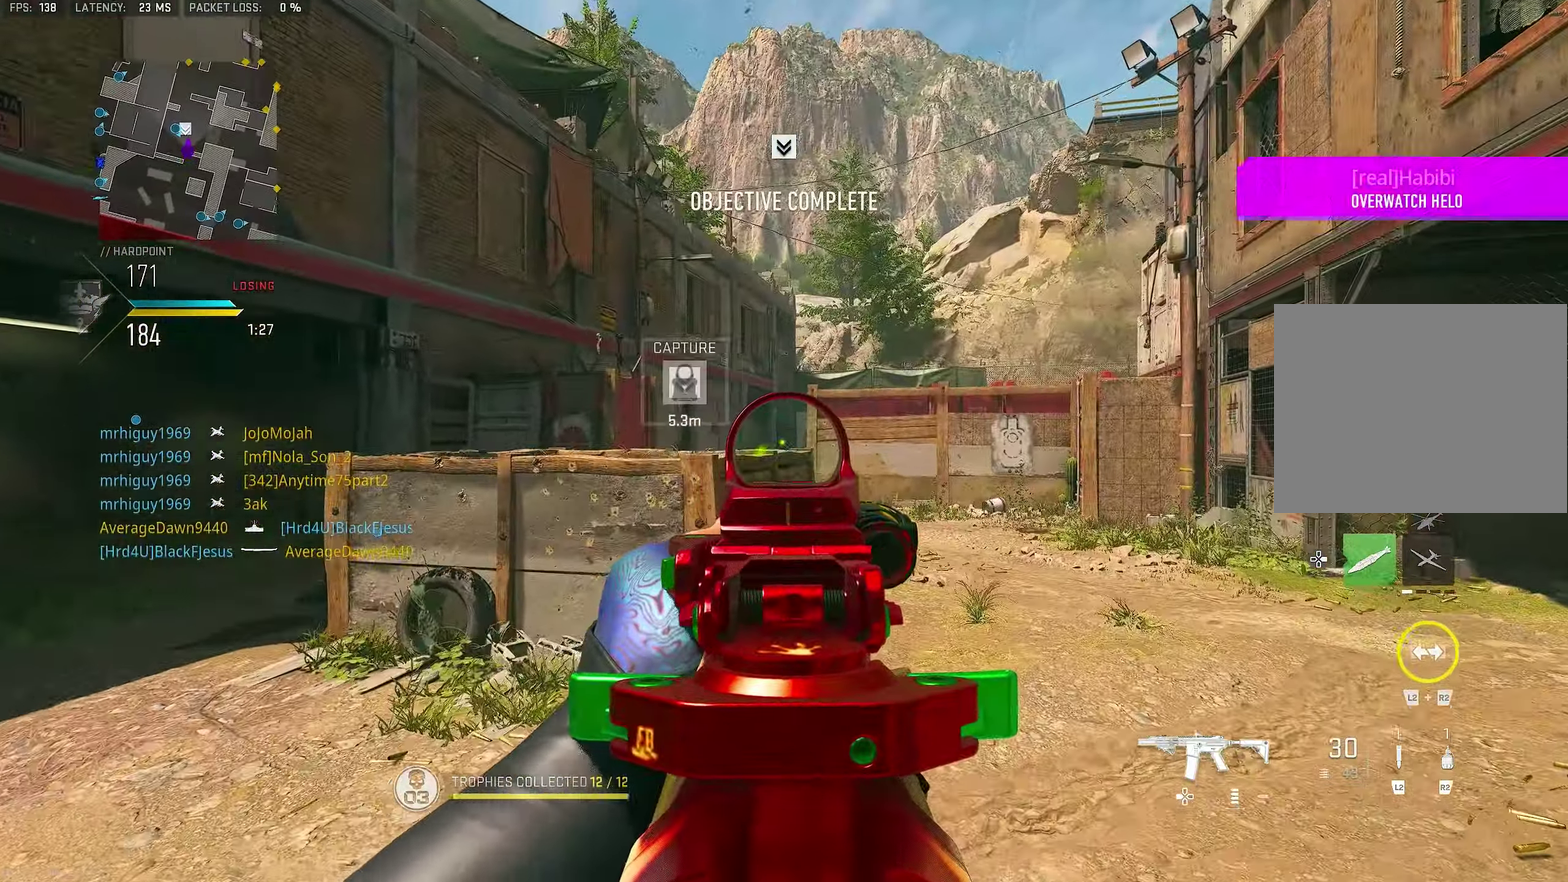
{"dt_ms": 500, "buttons": [], "right_stick": "center", "events": [[483, "L1", "up"]]}
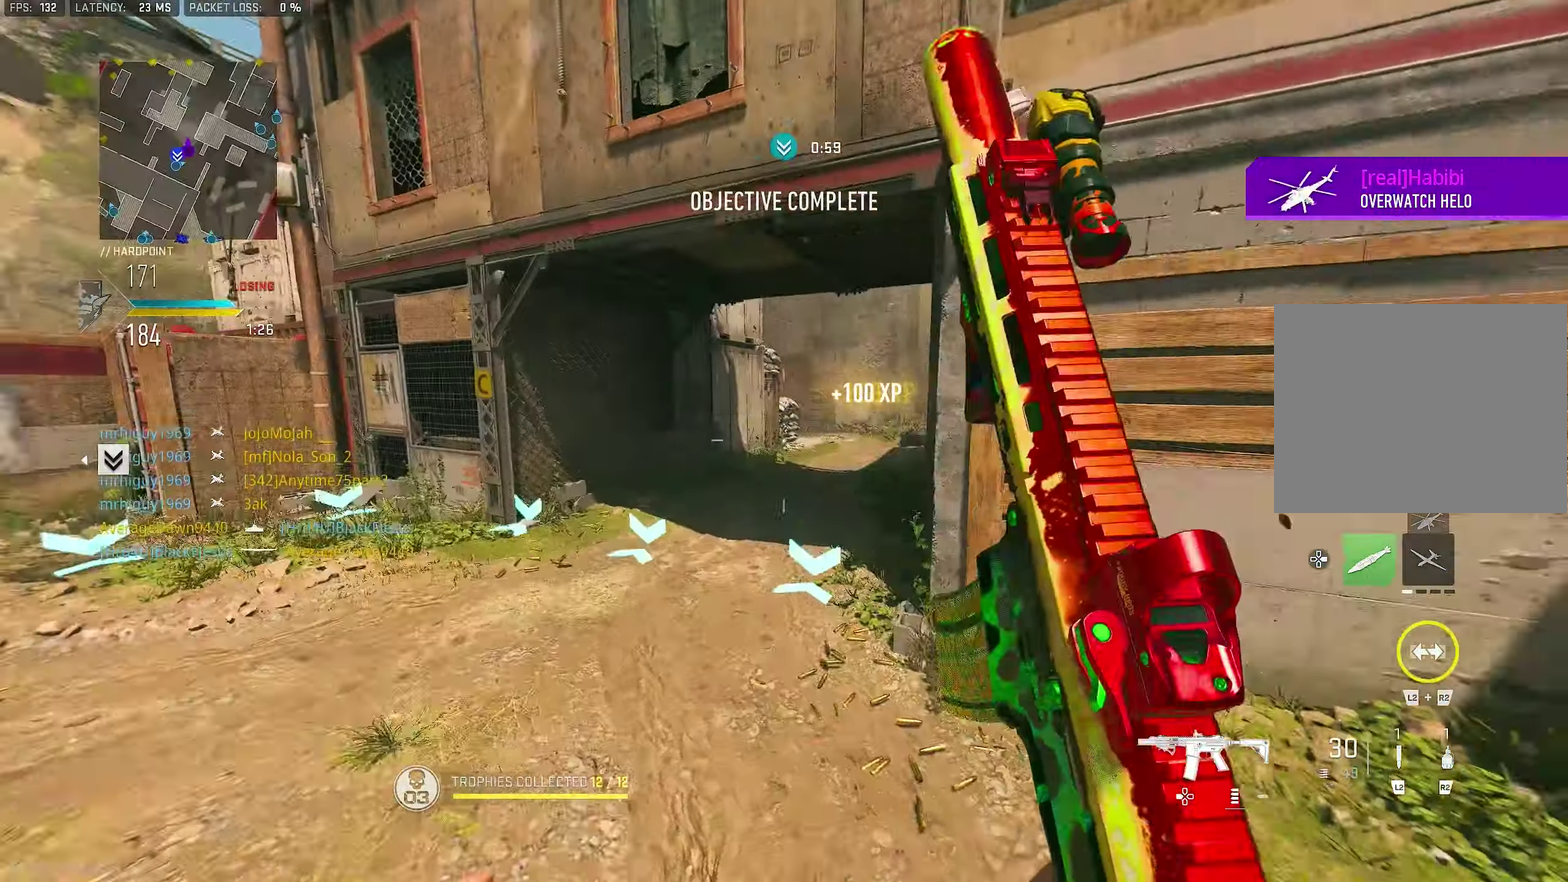
{"dt_ms": 500, "buttons": [], "right_stick": "center", "events": [[117, "right_stick", "down-right"], [183, "right_stick", "right"], [350, "CROSS", "down"], [383, "right_stick", "center"], [417, "CROSS", "up"]]}
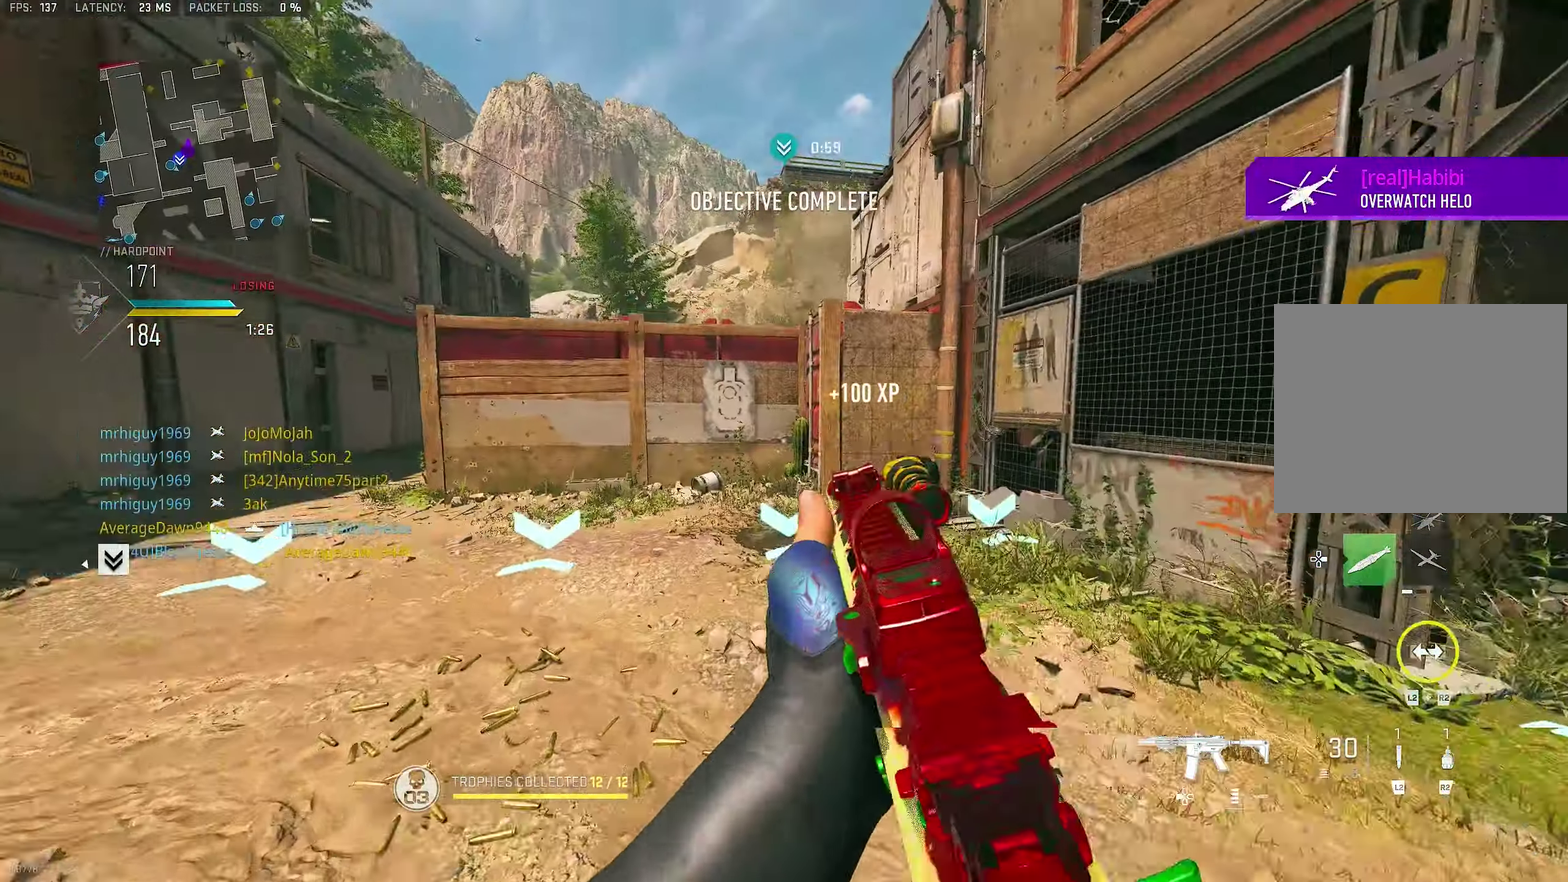
{"dt_ms": 500, "buttons": ["TRIANGLE", "L3"], "right_stick": "center"}
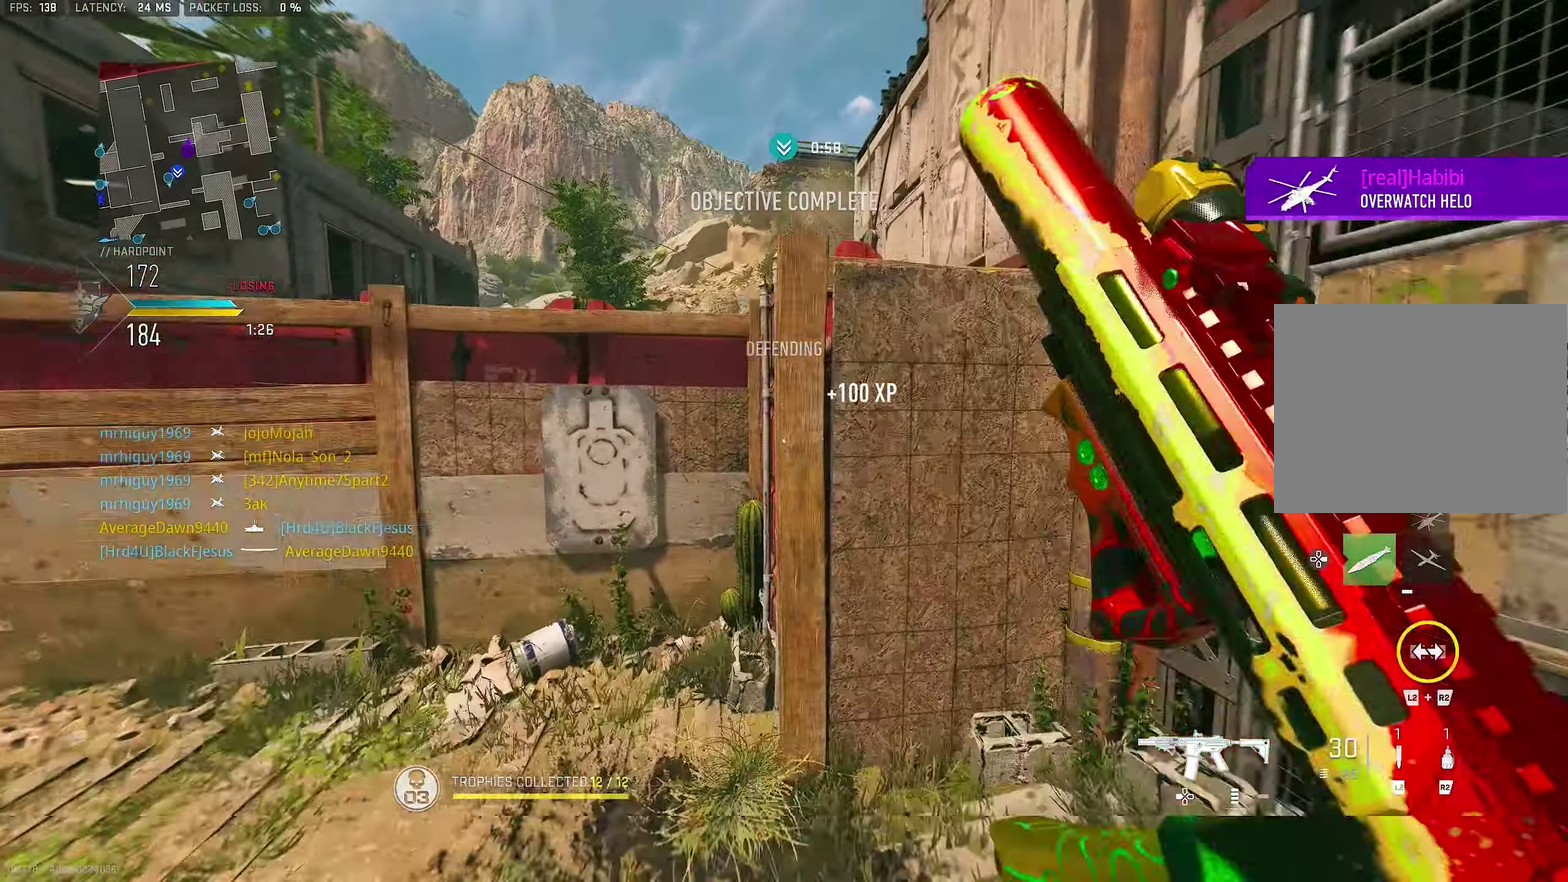
{"dt_ms": 400, "buttons": ["CROSS"], "right_stick": "center"}
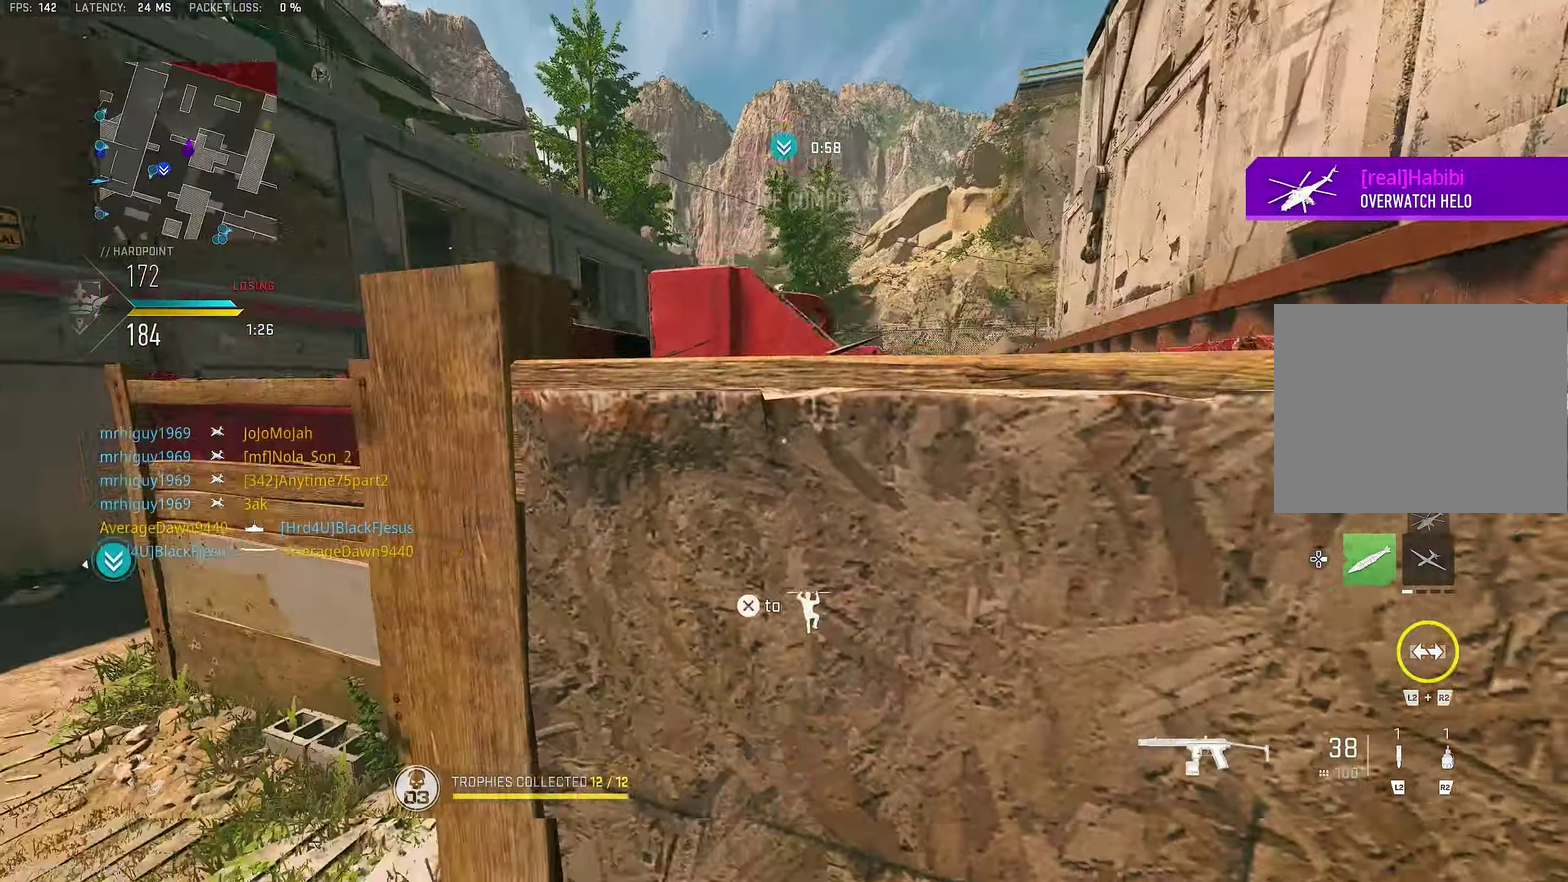
{"dt_ms": 600, "buttons": [], "right_stick": "center", "events": [[50, "CROSS", "up"], [150, "CROSS", "down"], [217, "CROSS", "up"], [283, "CROSS", "down"], [283, "right_stick", "left"], [350, "CROSS", "up"], [417, "CROSS", "down"], [483, "CROSS", "up"], [483, "right_stick", "center"]]}
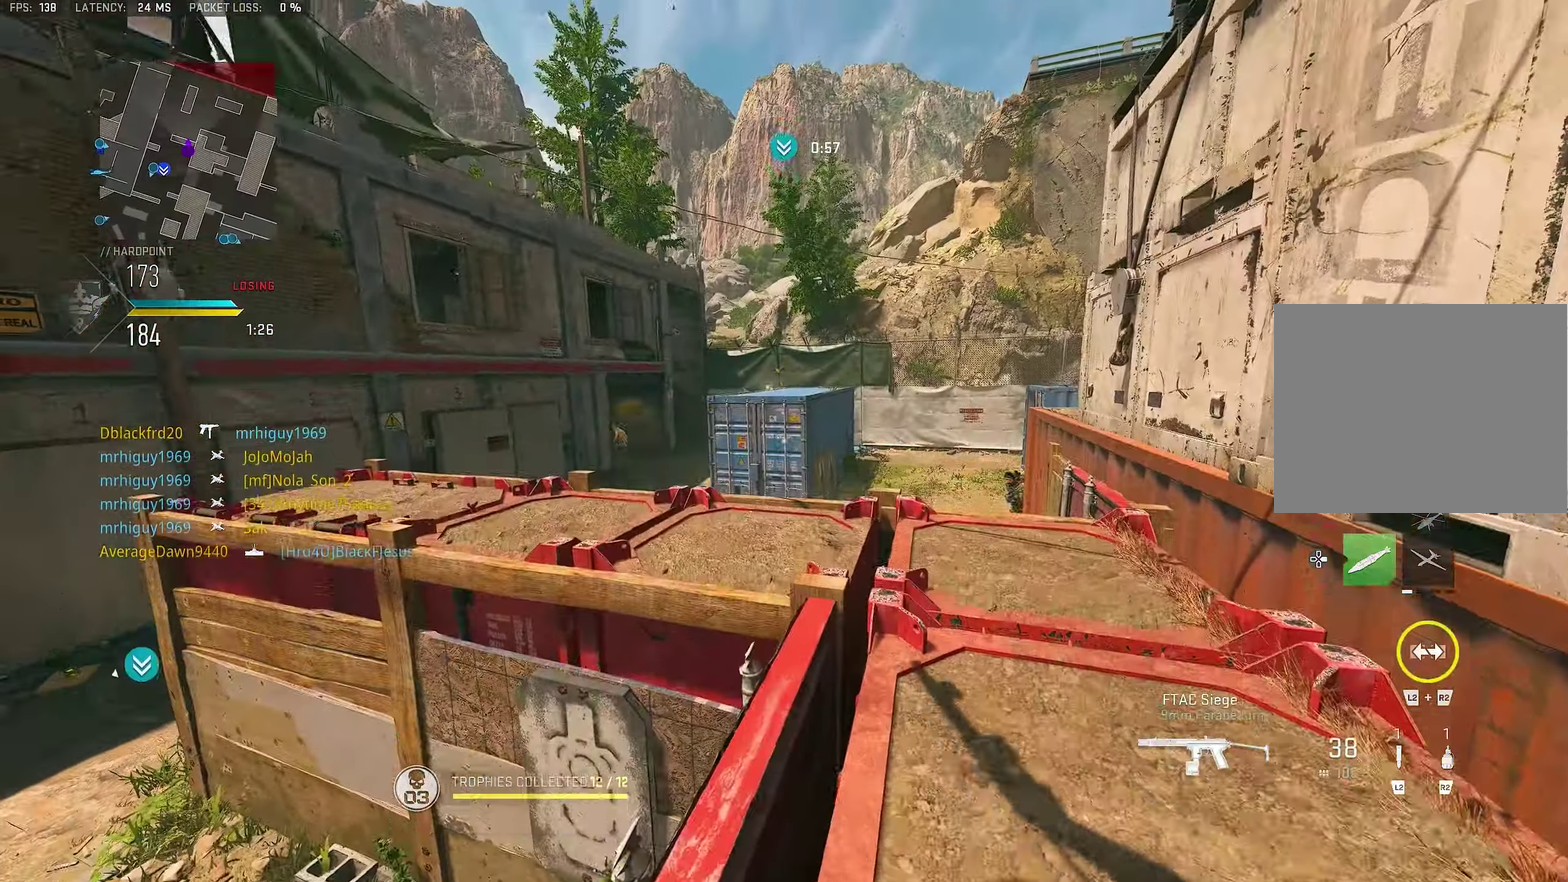
{"dt_ms": 400, "buttons": [], "right_stick": "center", "events": [[33, "right_stick", "right"], [117, "right_stick", "center"]]}
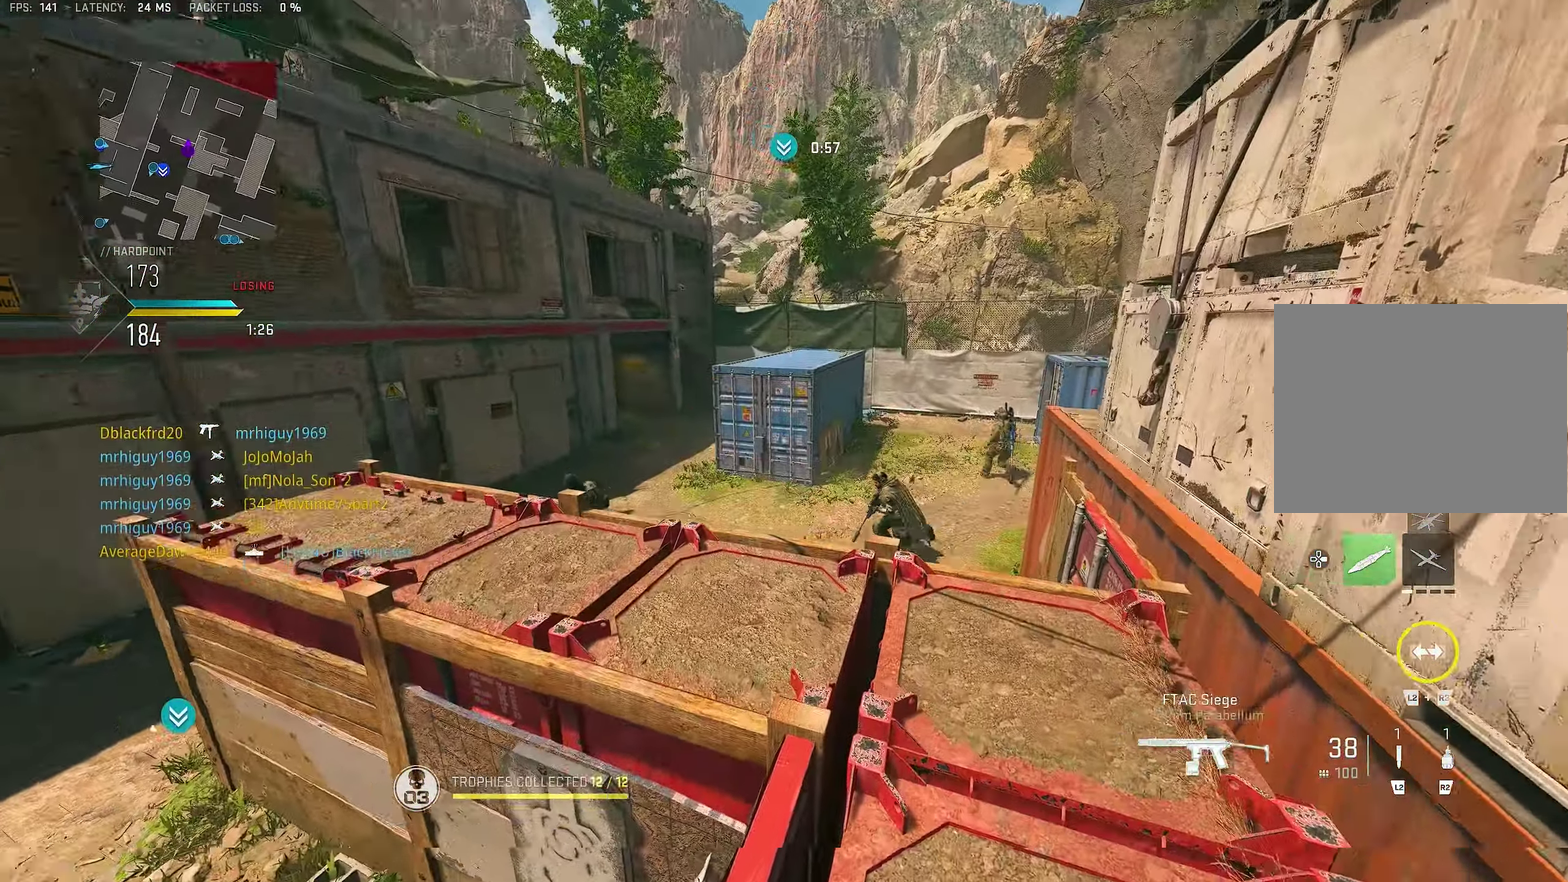
{"dt_ms": 600, "buttons": ["L1", "R1"], "right_stick": "down", "events": [[350, "L1", "down"], [550, "R1", "down"], [550, "right_stick", "down"]]}
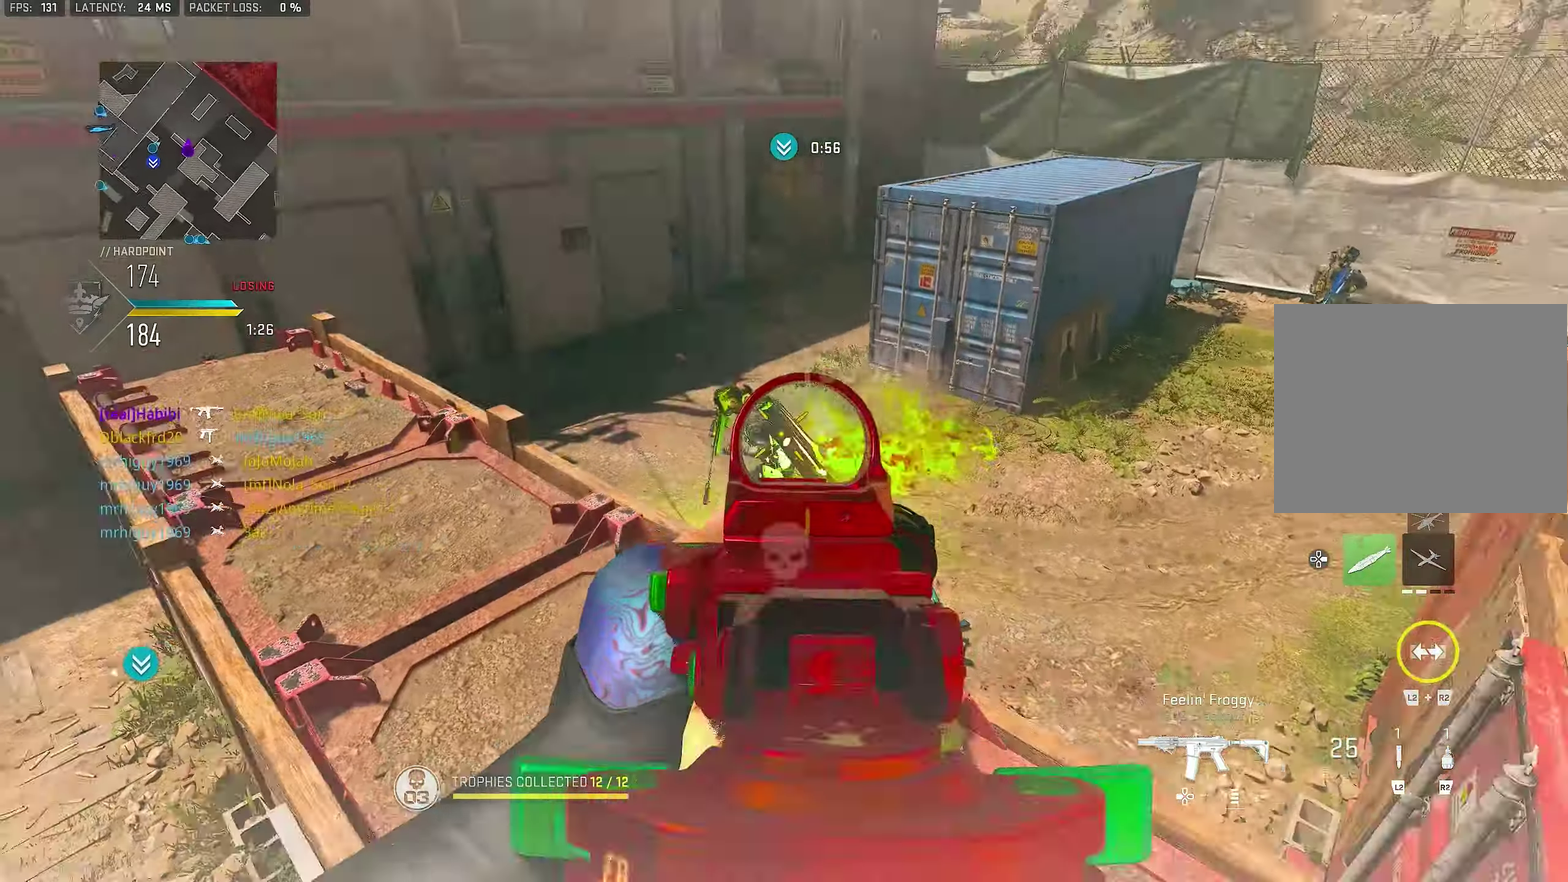
{"dt_ms": 300, "buttons": ["L1", "R1"], "right_stick": "left", "events": [[150, "right_stick", "down-left"], [217, "right_stick", "left"]]}